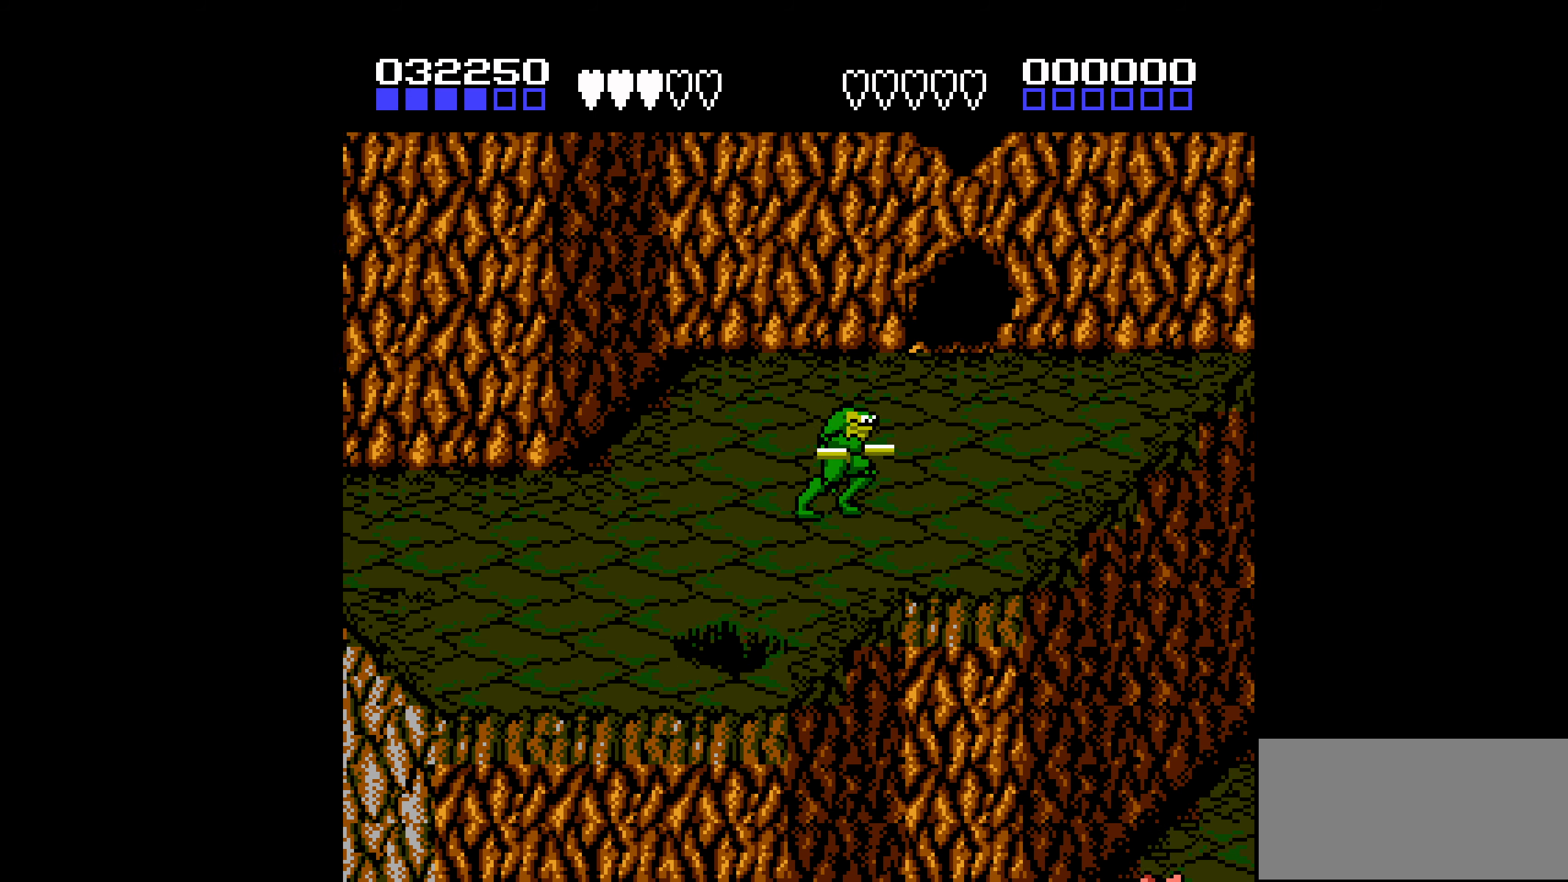
Gameplay with a controller (Nintendo layout); each line is a JSON object with the inputs held at the frame after it. "events" lists button and stick changes between this image and that frame as [ms after this image, input, new state], when the widget could be followed in between. Not read: L3 R3.
{"buttons": [], "events": [[200, "DPAD_RIGHT", "up"], [250, "DPAD_UP", "up"], [316, "B", "down"], [433, "B", "up"]]}
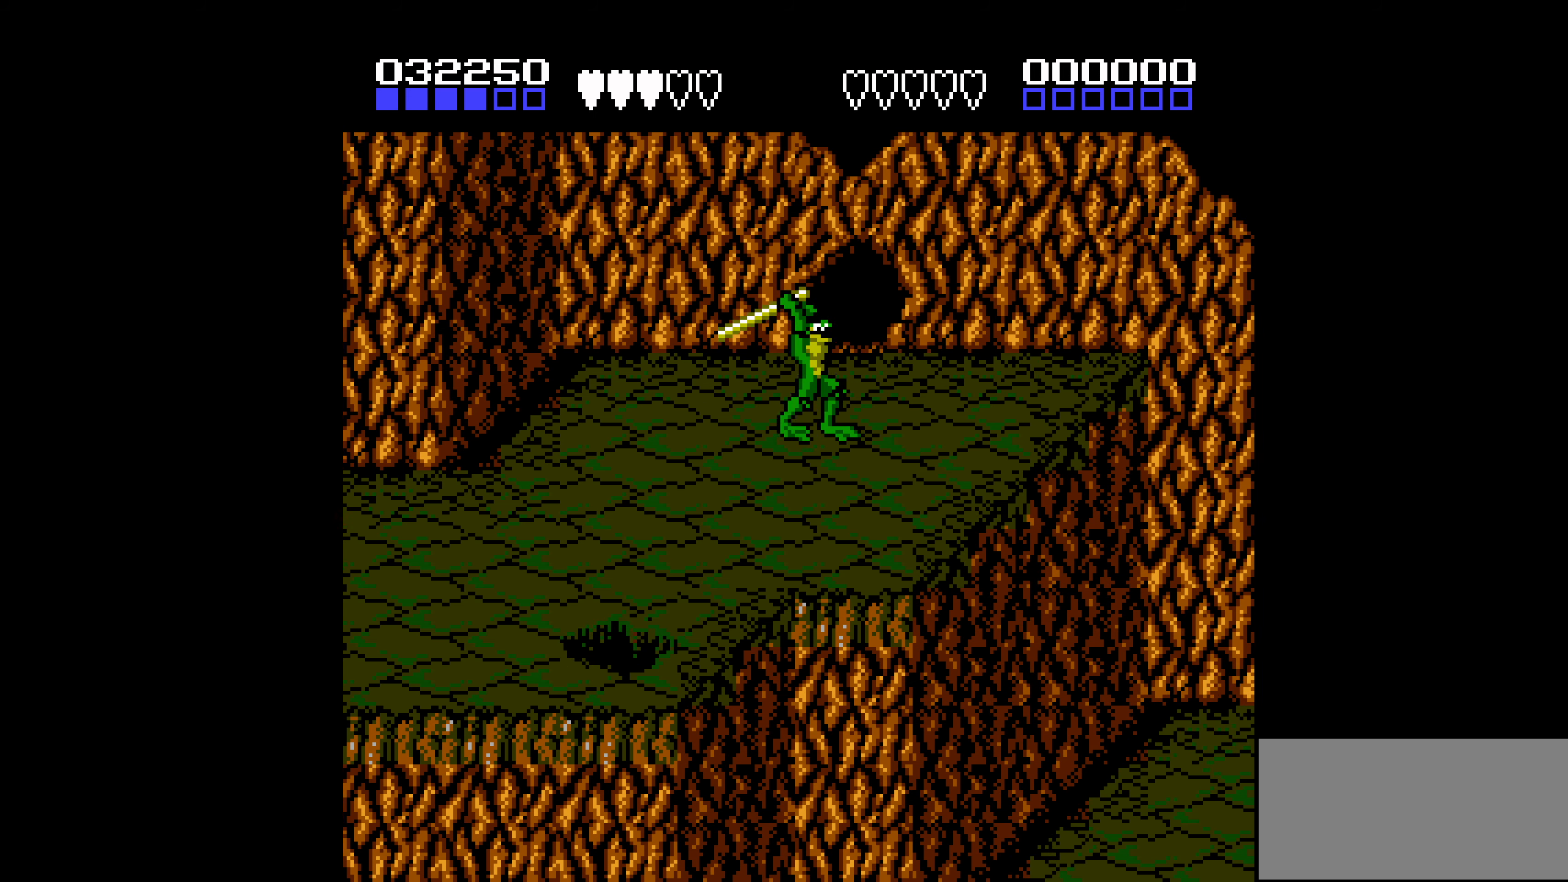
{"buttons": ["B"], "events": [[133, "DPAD_RIGHT", "down"], [400, "DPAD_RIGHT", "up"], [500, "B", "down"]]}
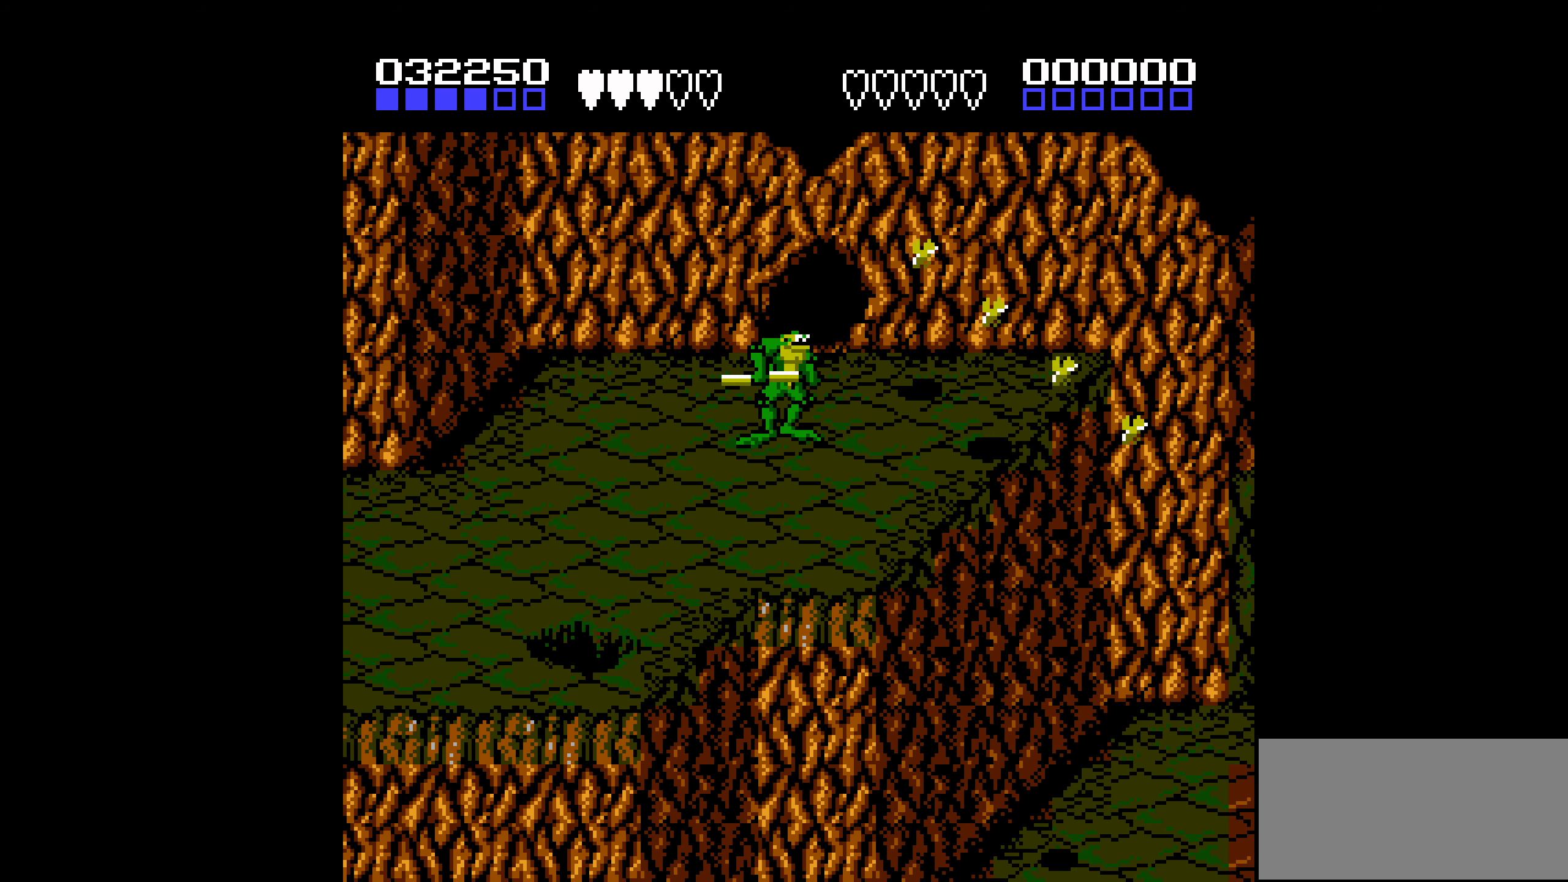
{"buttons": ["DPAD_DOWN"], "events": [[183, "B", "up"], [400, "DPAD_DOWN", "down"]]}
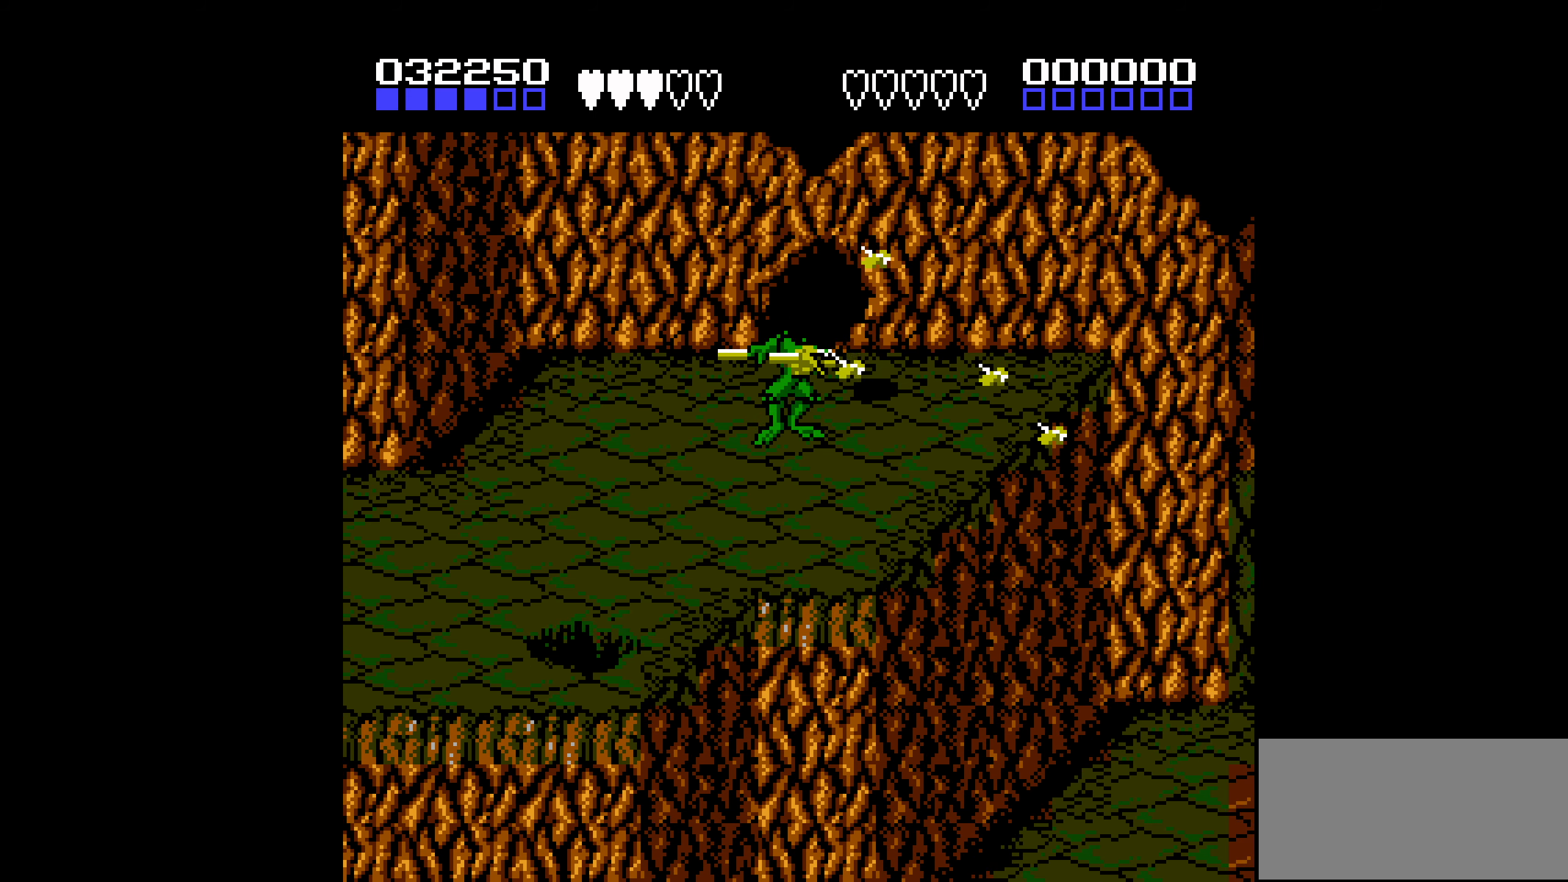
{"buttons": [], "events": [[100, "B", "down"], [100, "DPAD_DOWN", "up"], [300, "B", "up"]]}
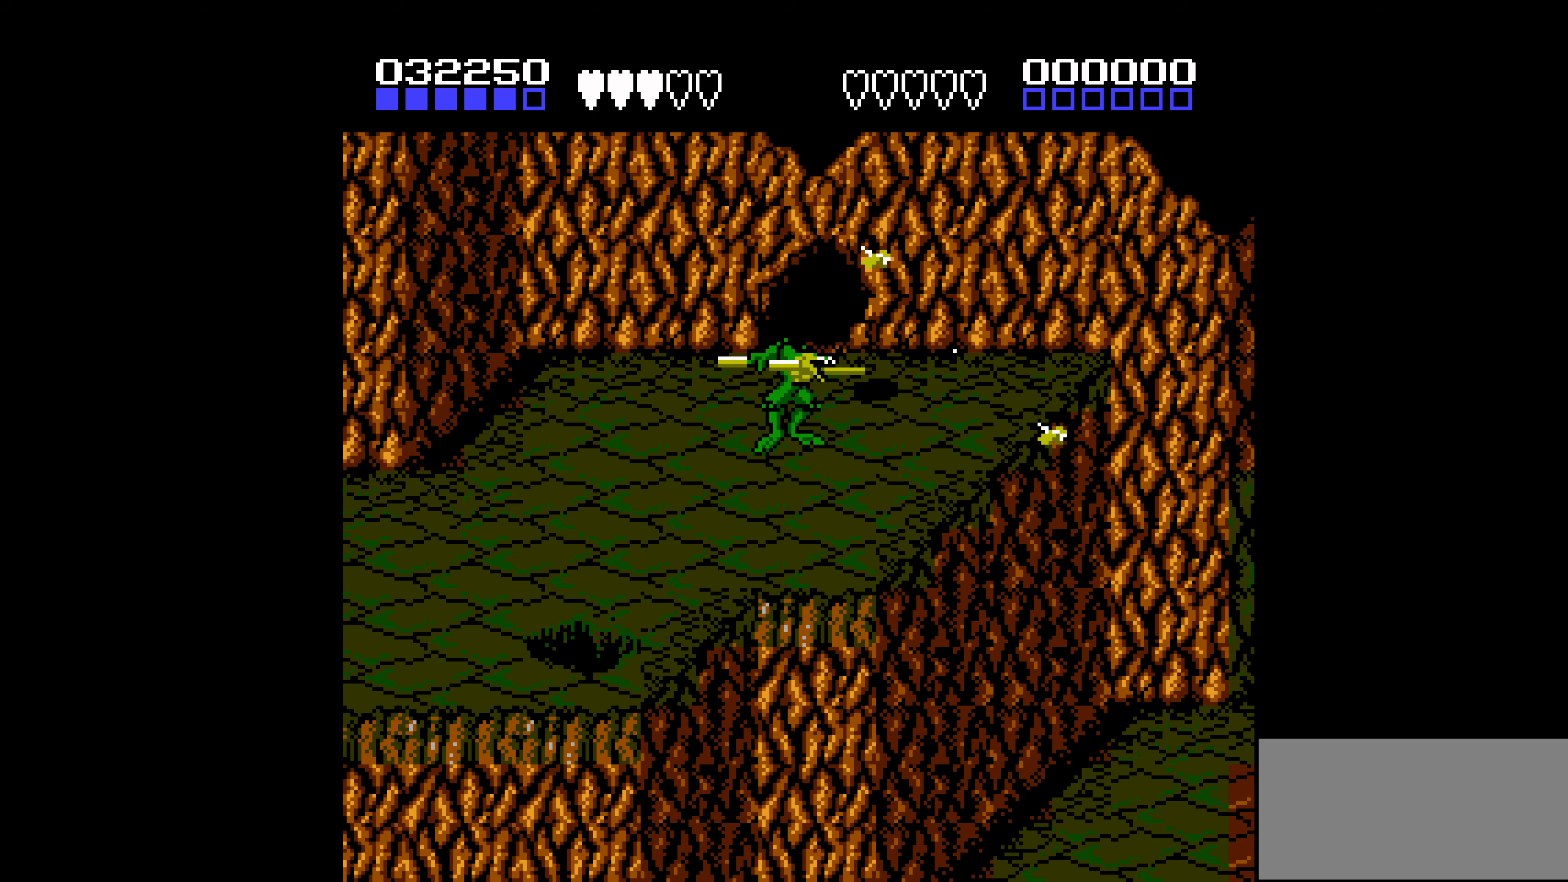
{"buttons": ["DPAD_RIGHT"], "events": [[233, "DPAD_RIGHT", "down"]]}
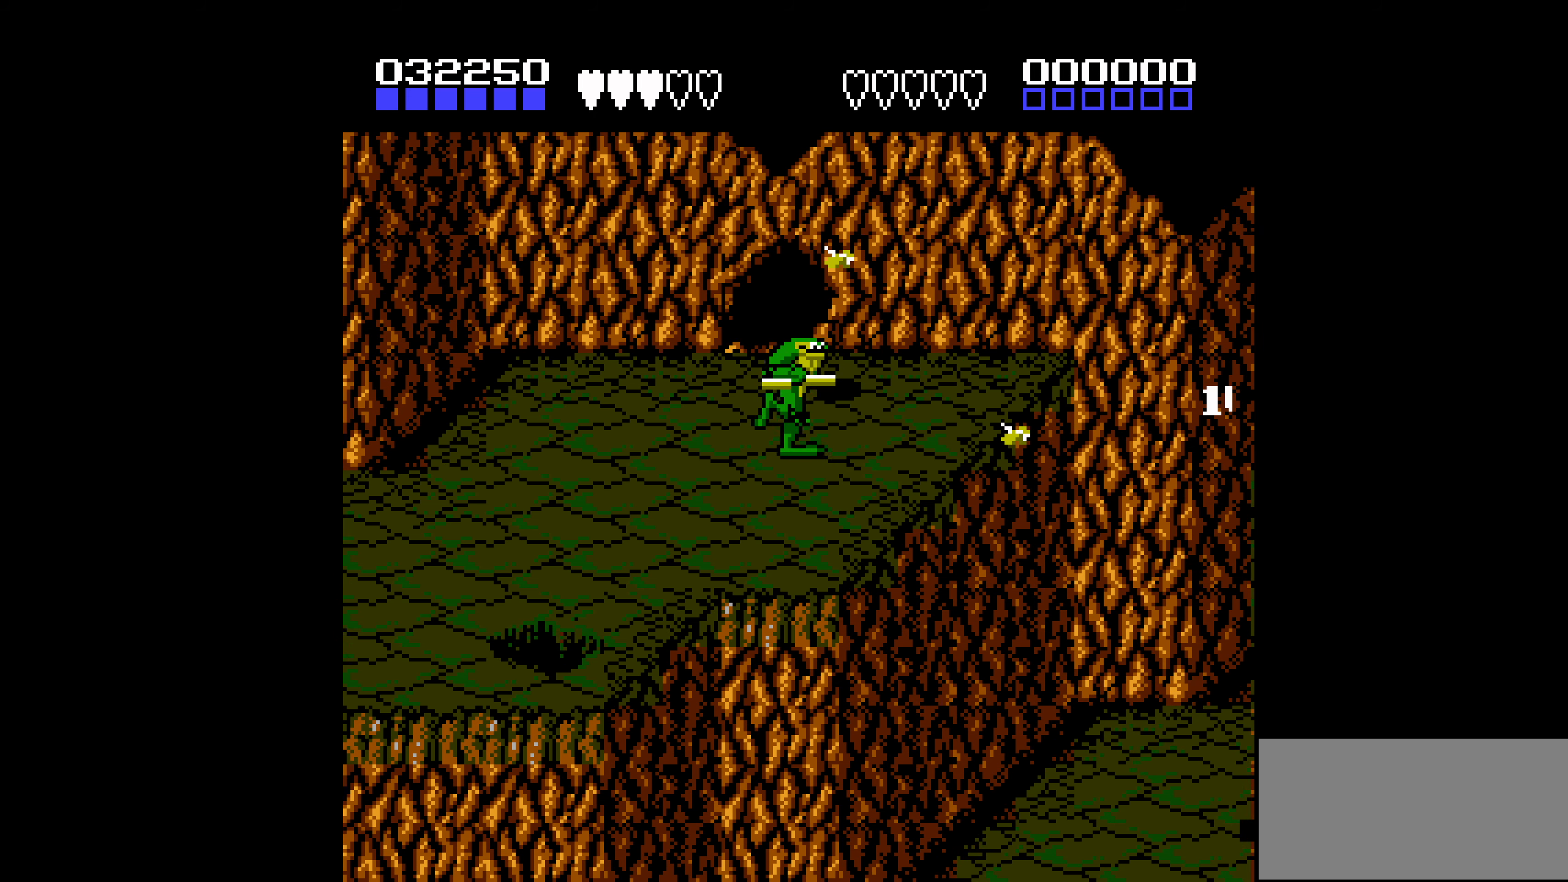
{"buttons": ["DPAD_RIGHT"], "events": [[16, "DPAD_RIGHT", "up"], [383, "DPAD_RIGHT", "down"]]}
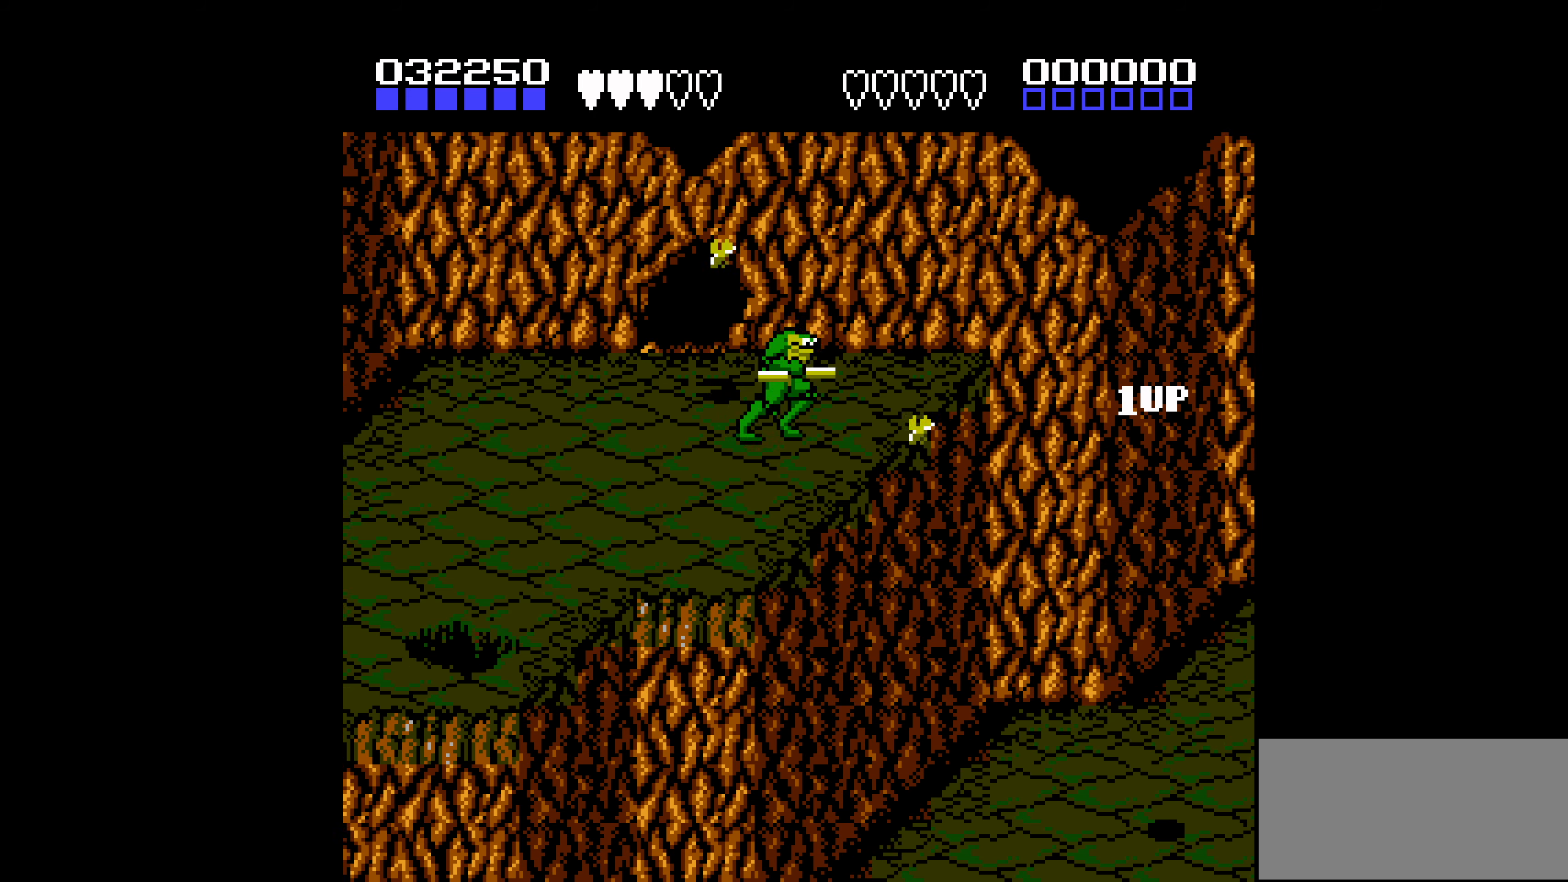
{"buttons": ["DPAD_RIGHT"], "events": [[100, "A", "down"], [283, "A", "up"]]}
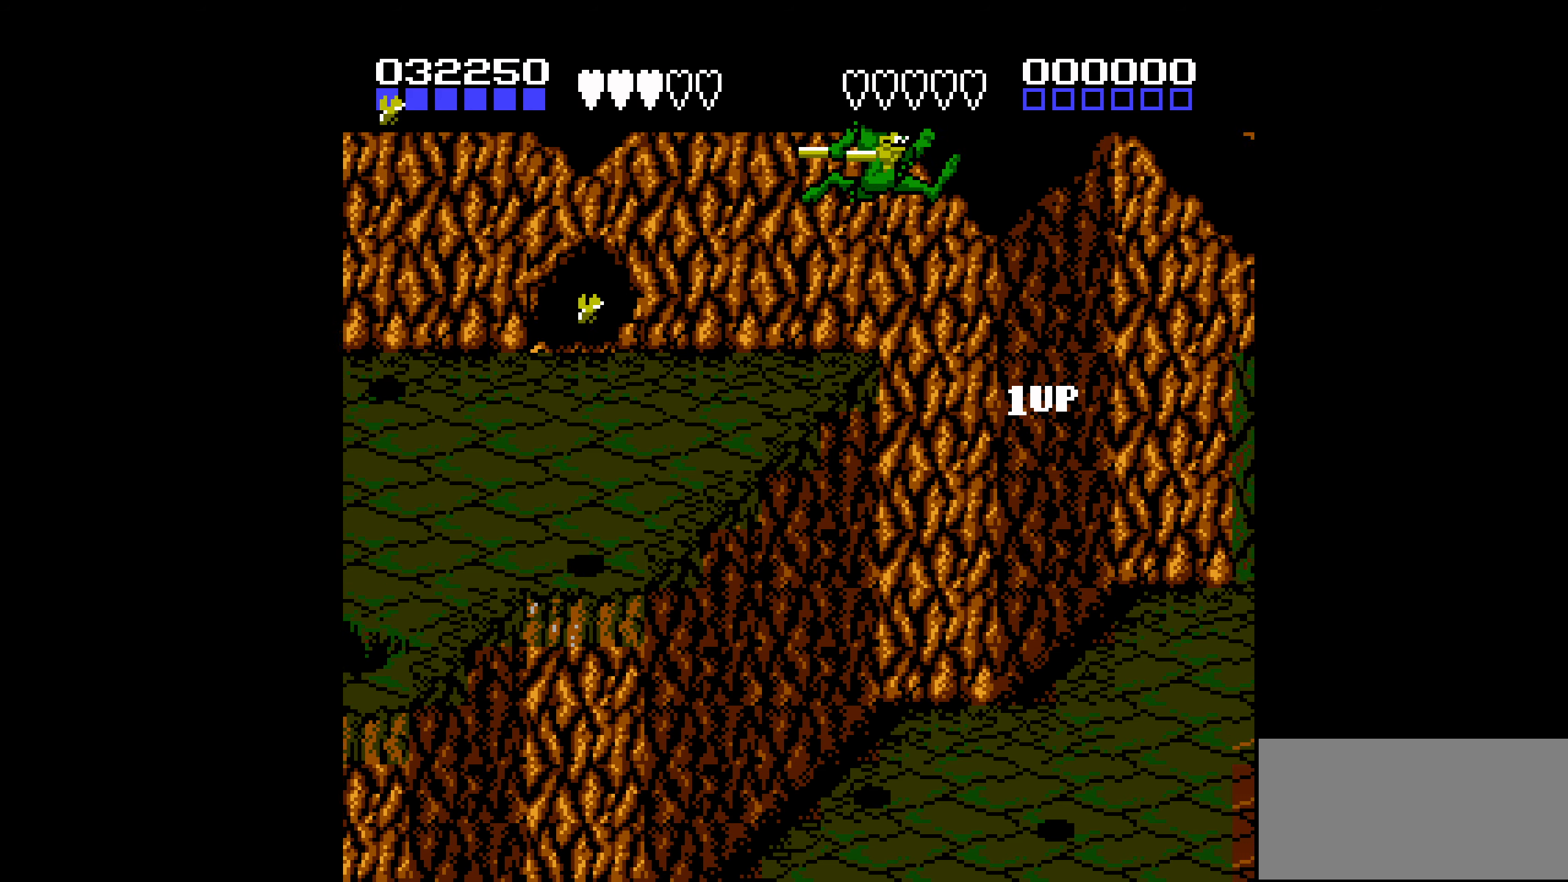
{"buttons": ["DPAD_UP", "DPAD_RIGHT"], "events": [[150, "DPAD_DOWN", "down"], [350, "DPAD_DOWN", "up"], [467, "DPAD_UP", "down"]]}
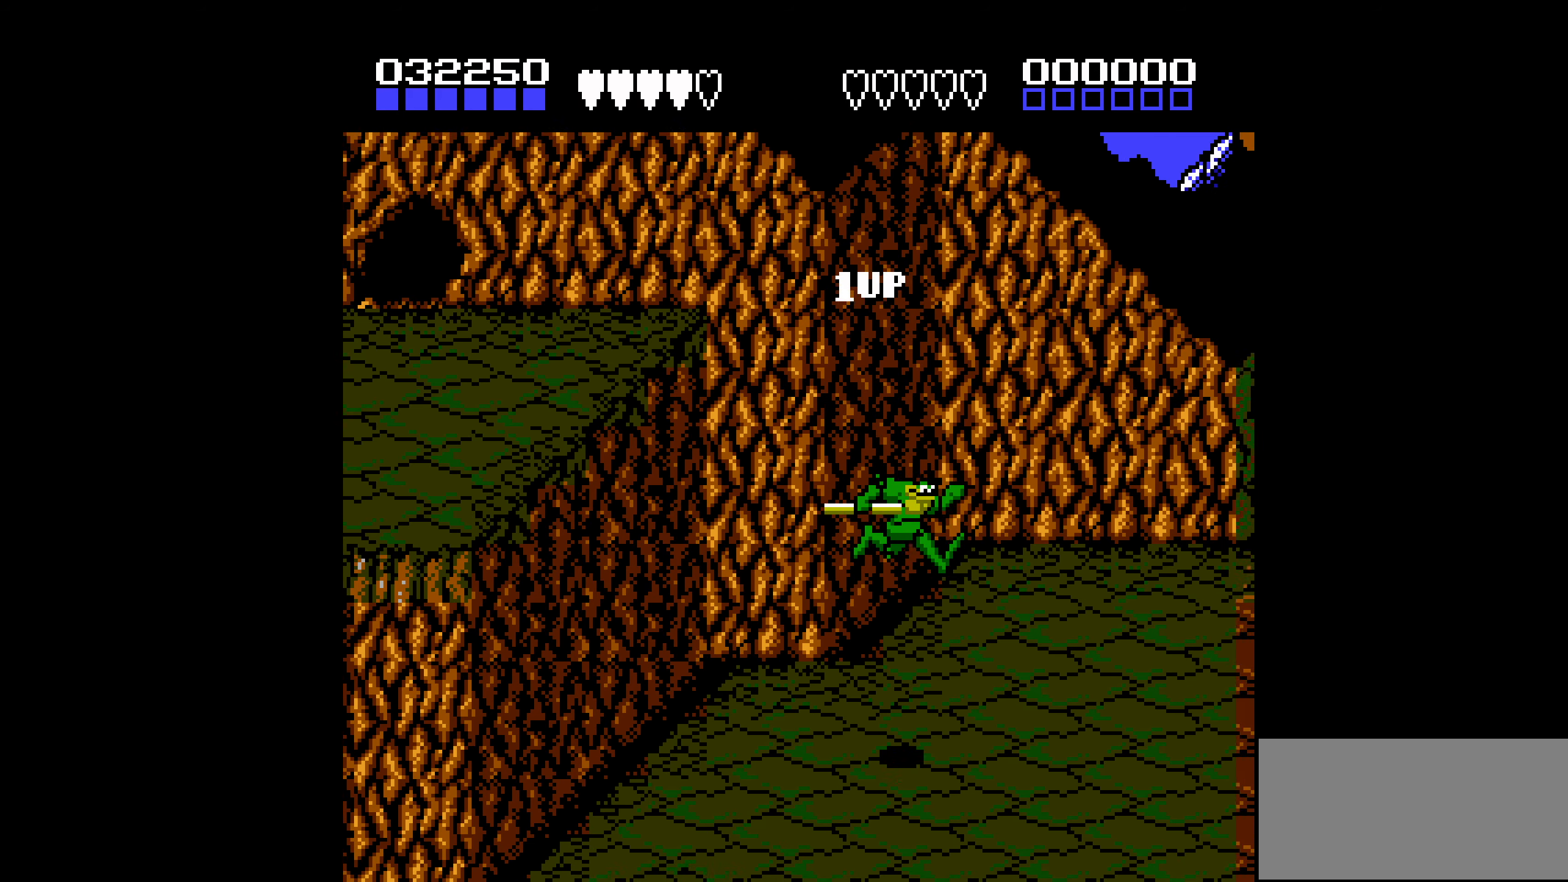
{"buttons": ["DPAD_UP", "DPAD_RIGHT"], "events": [[133, "A", "down"], [200, "A", "up"], [267, "A", "down"], [417, "A", "up"]]}
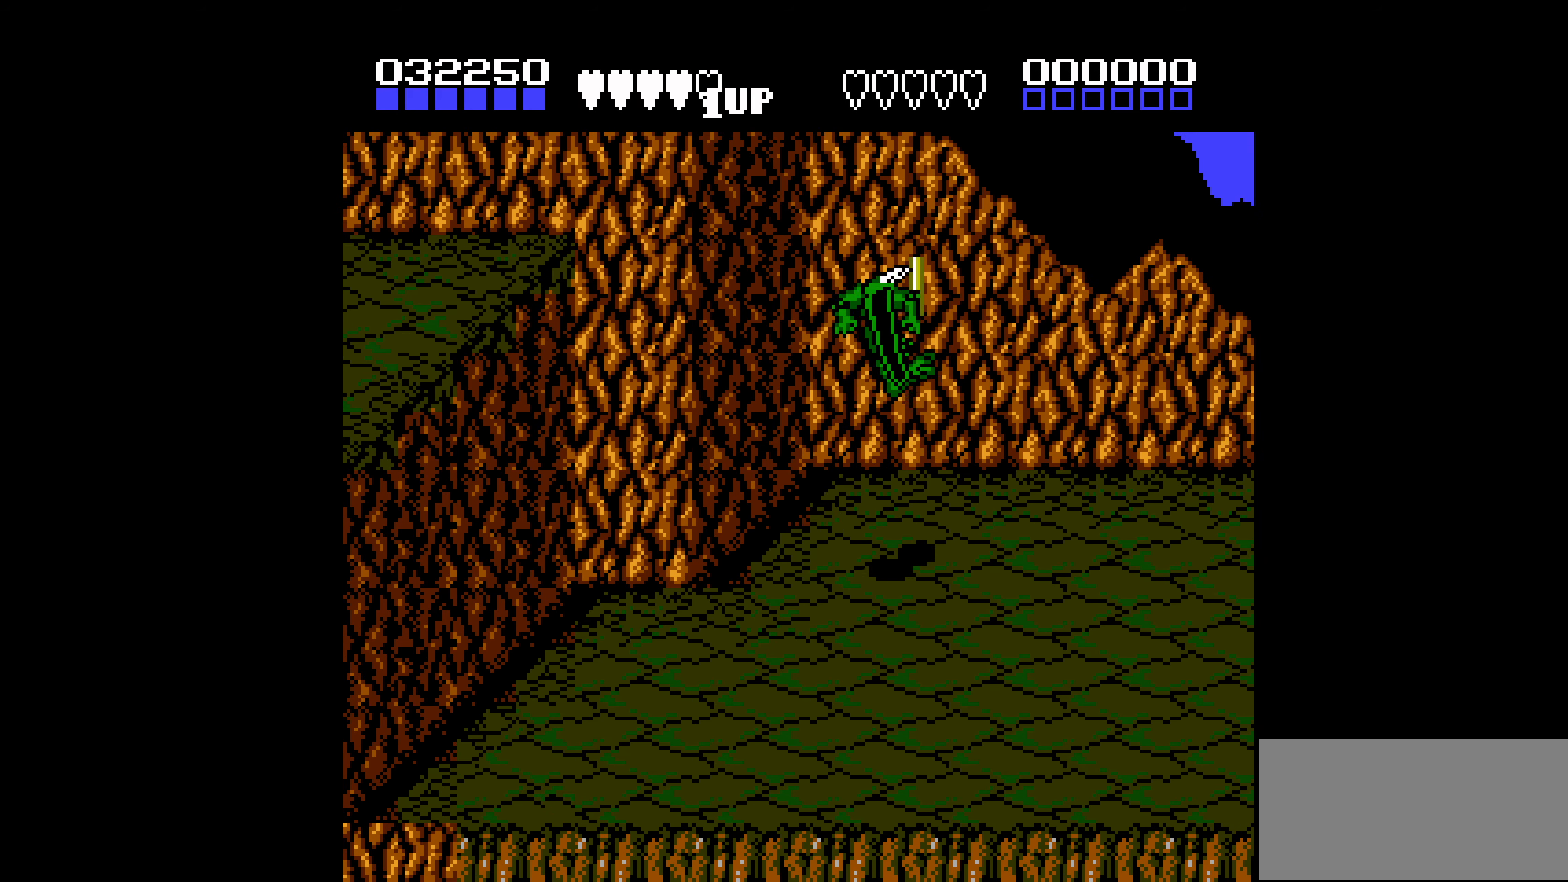
{"buttons": [], "events": [[17, "DPAD_UP", "up"], [183, "DPAD_RIGHT", "up"]]}
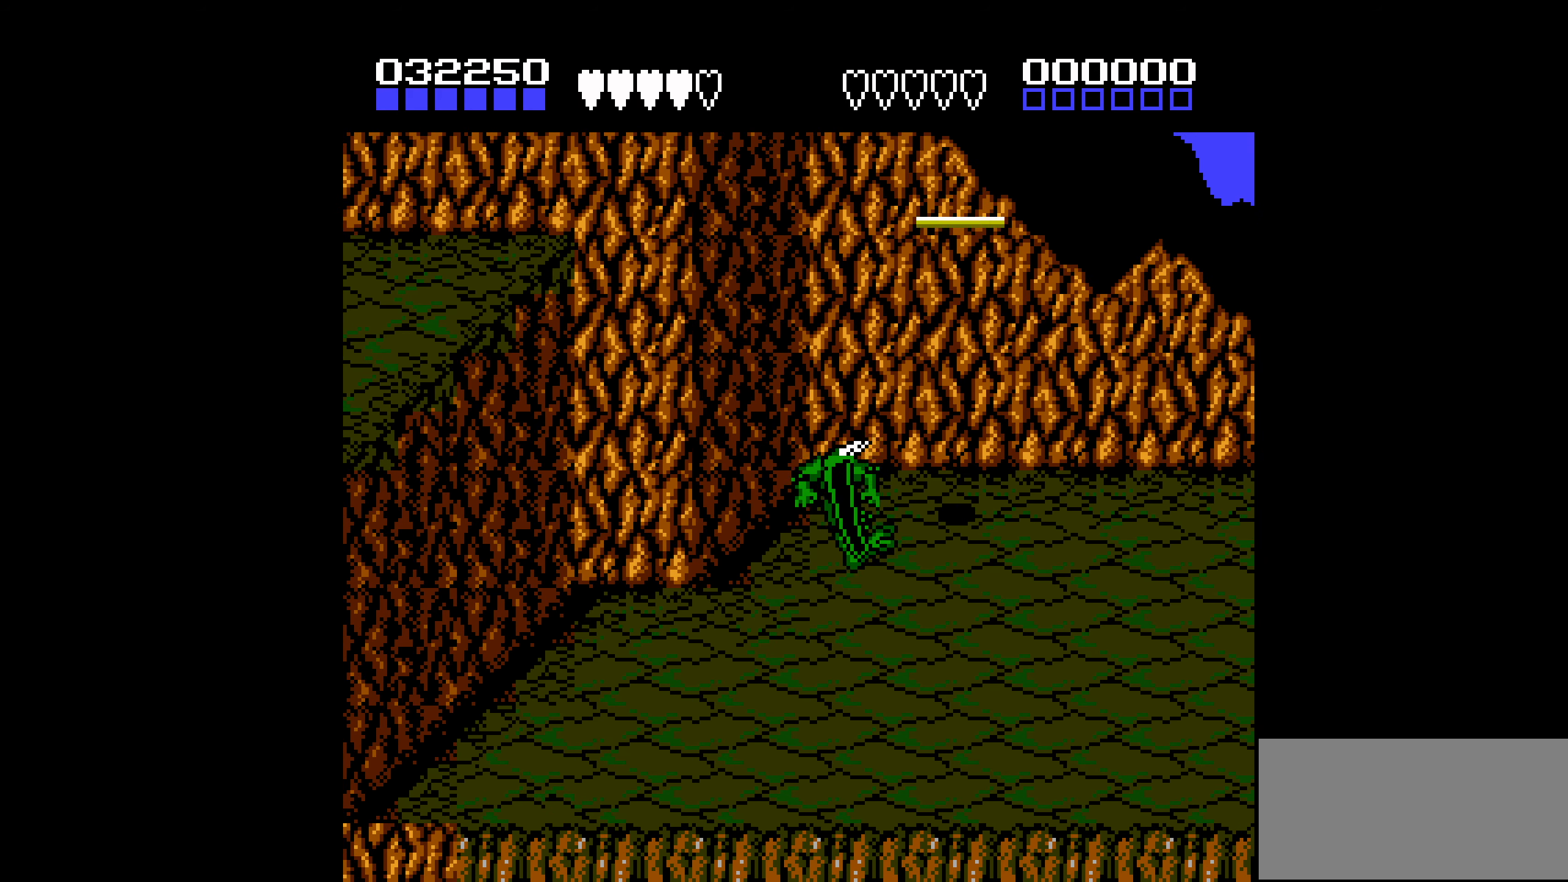
{"buttons": [], "events": []}
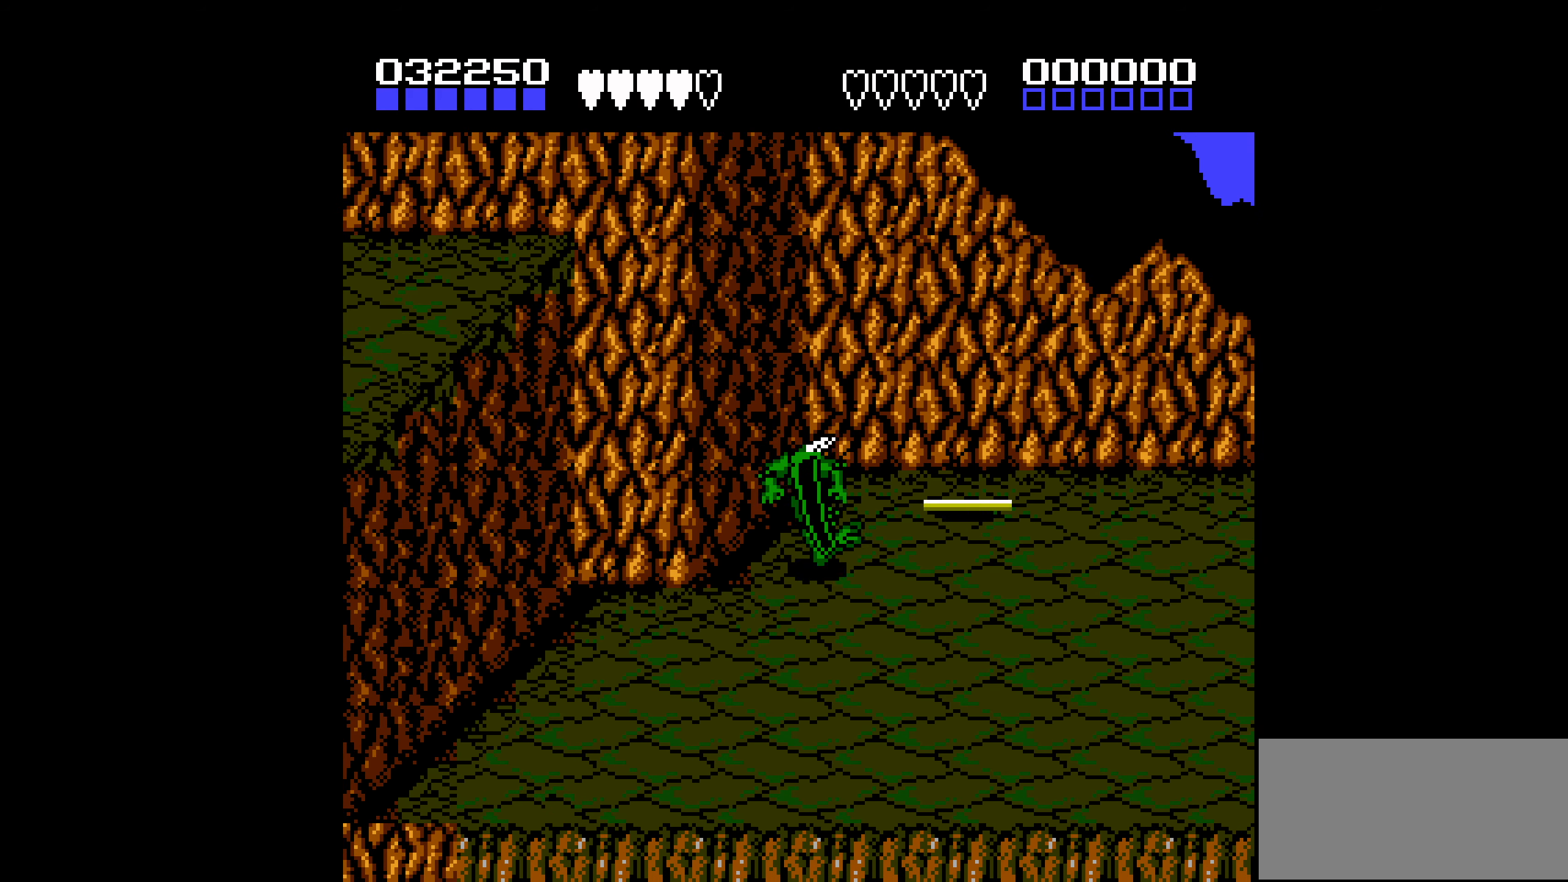
{"buttons": [], "events": []}
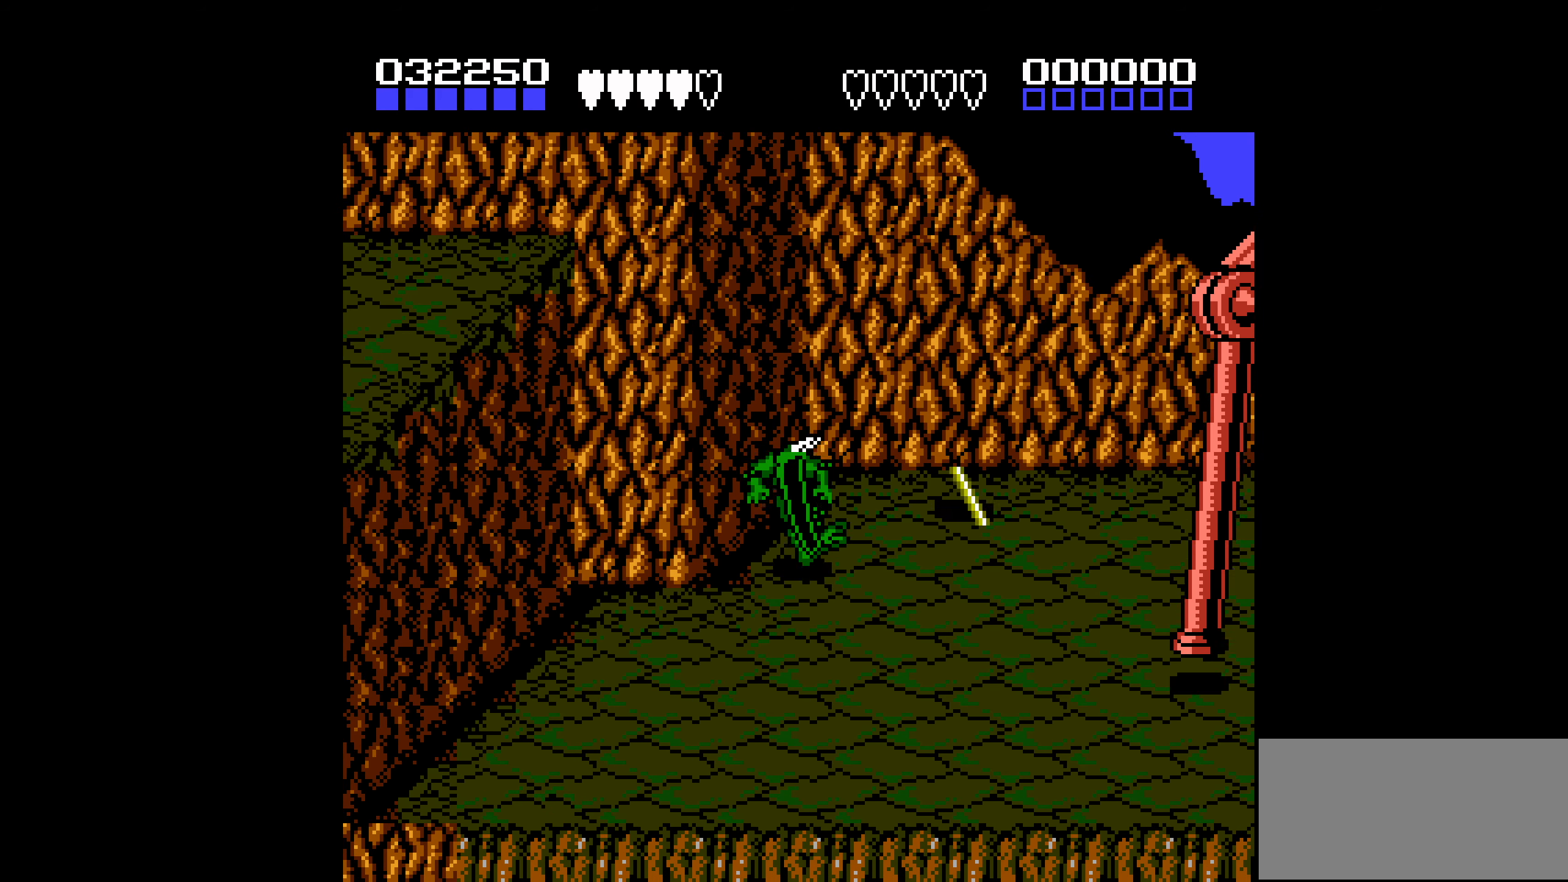
{"buttons": [], "events": []}
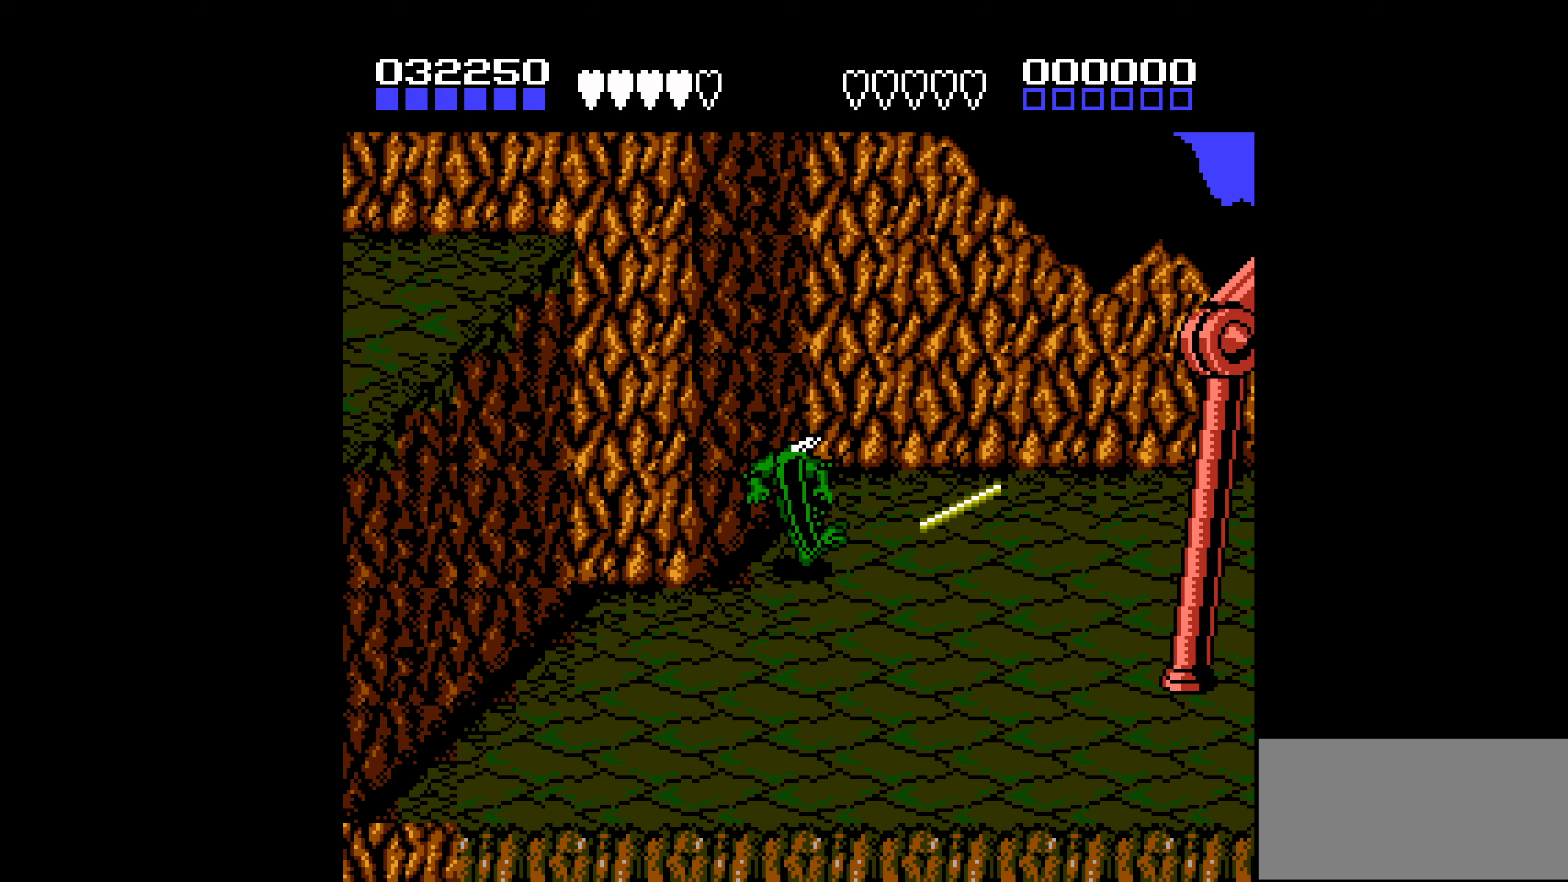
{"buttons": [], "events": []}
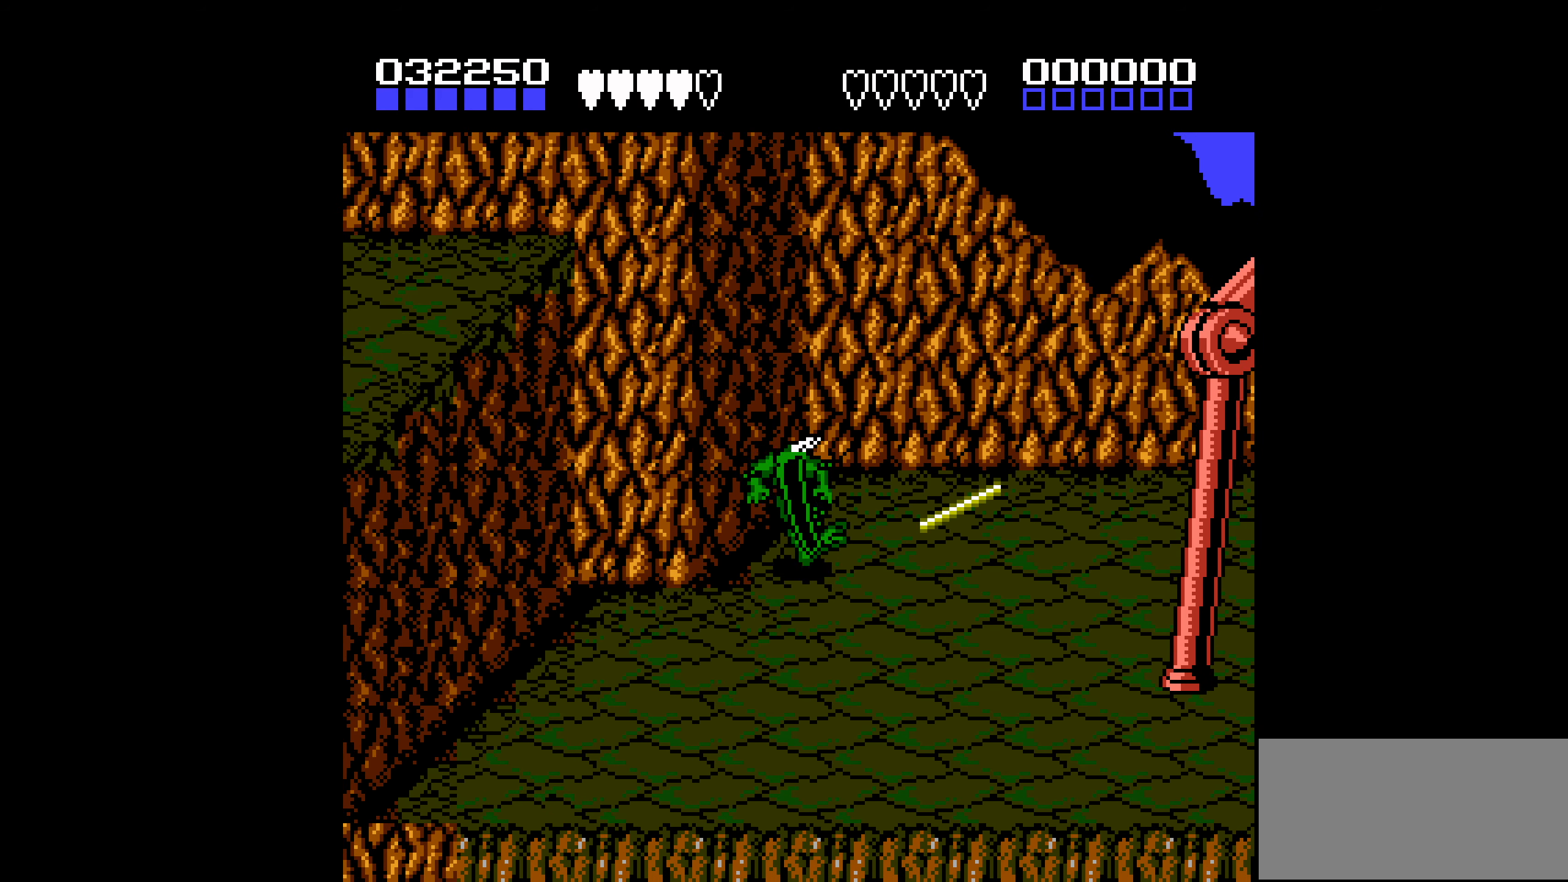
{"buttons": [], "events": []}
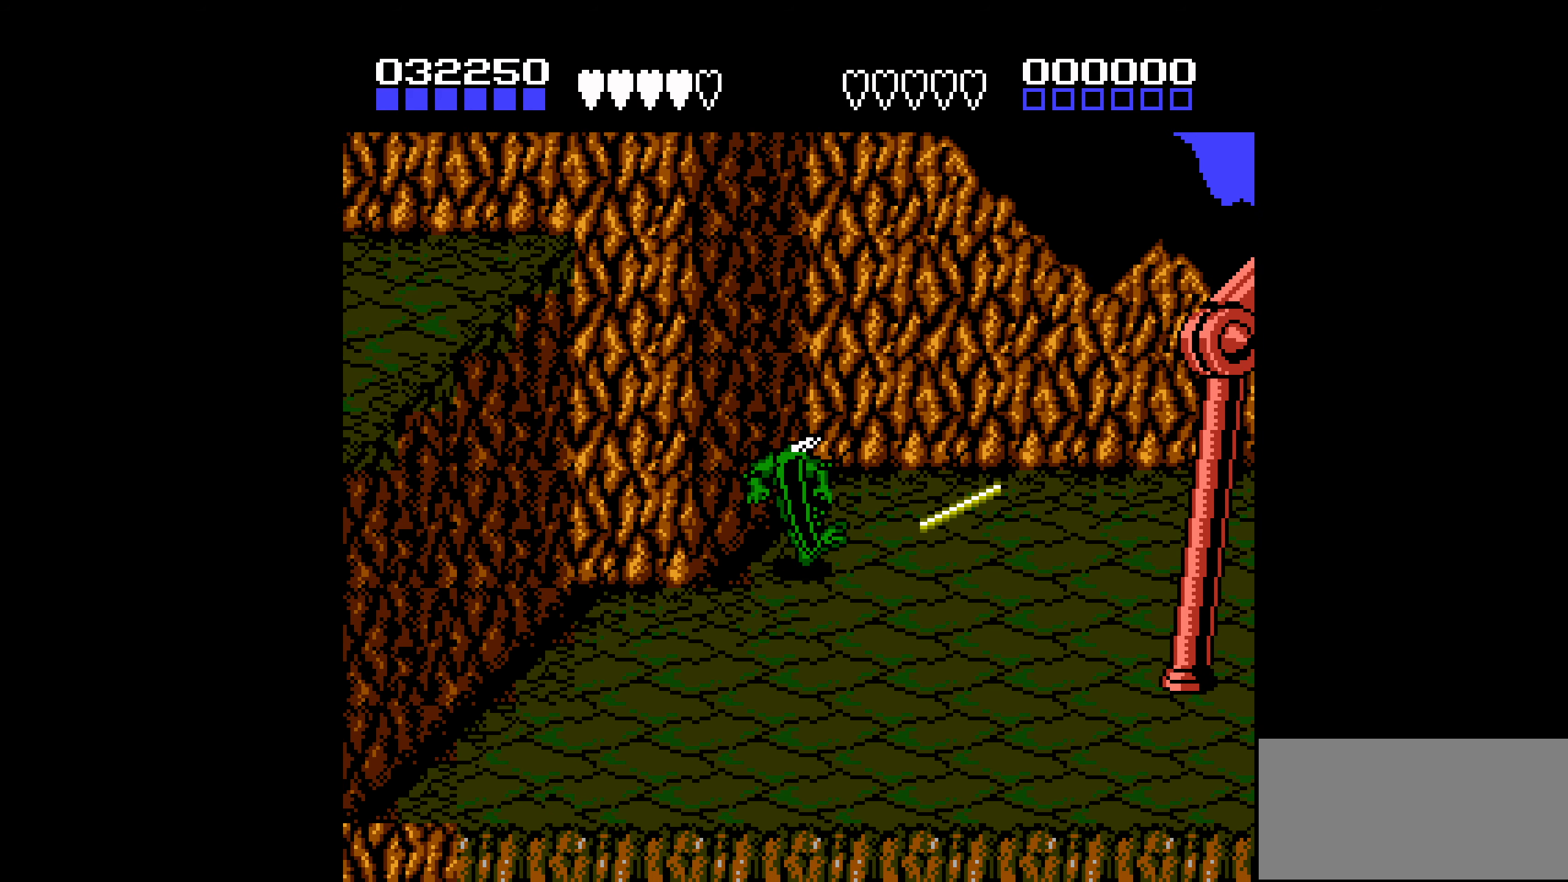
{"buttons": [], "events": []}
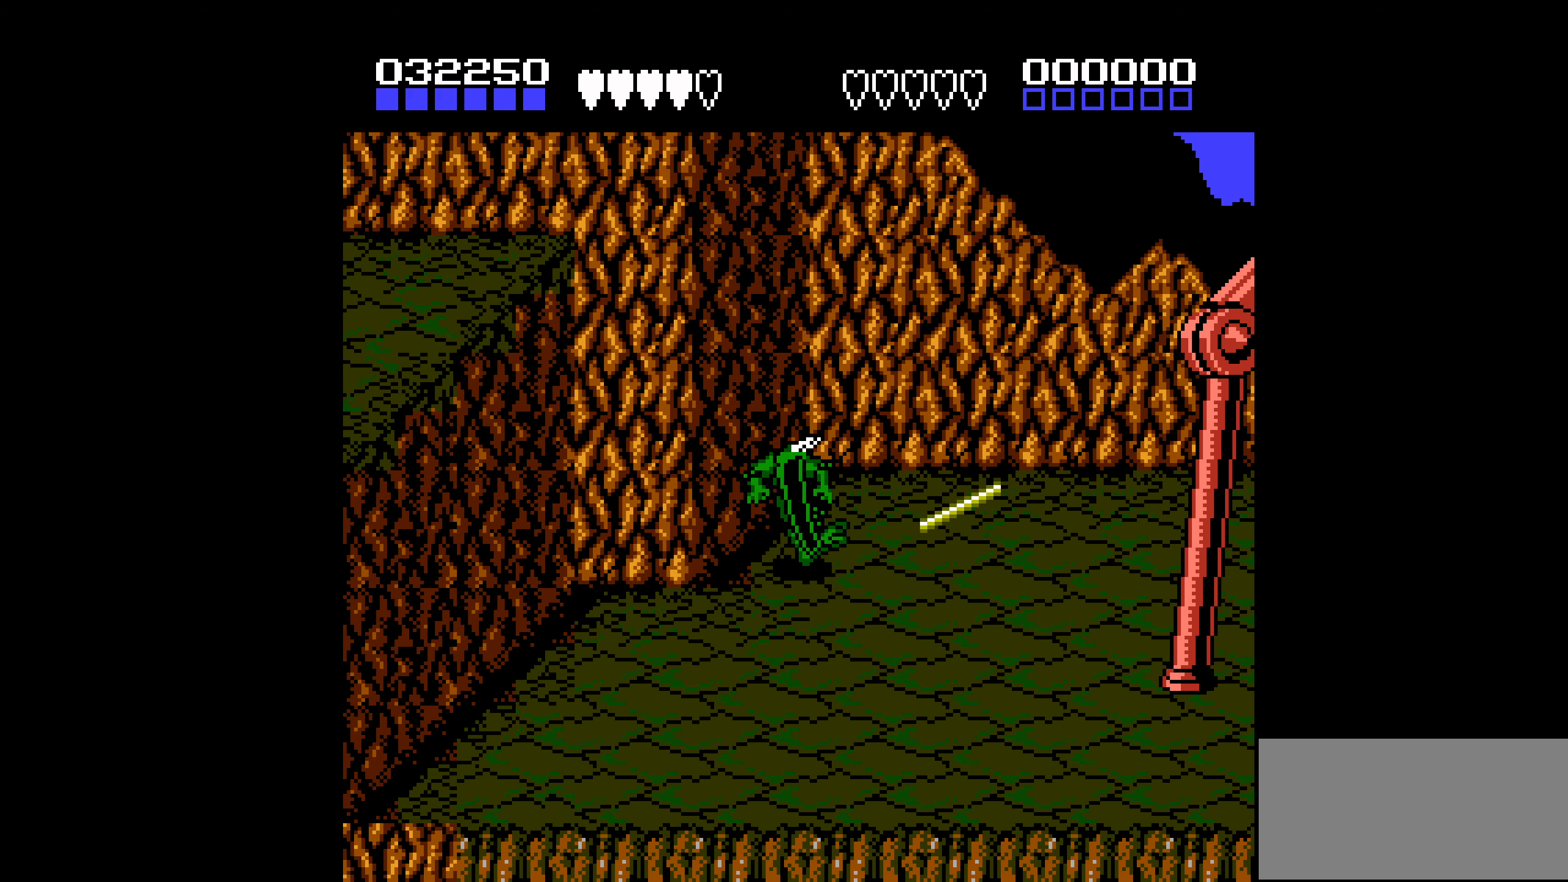
{"buttons": [], "events": []}
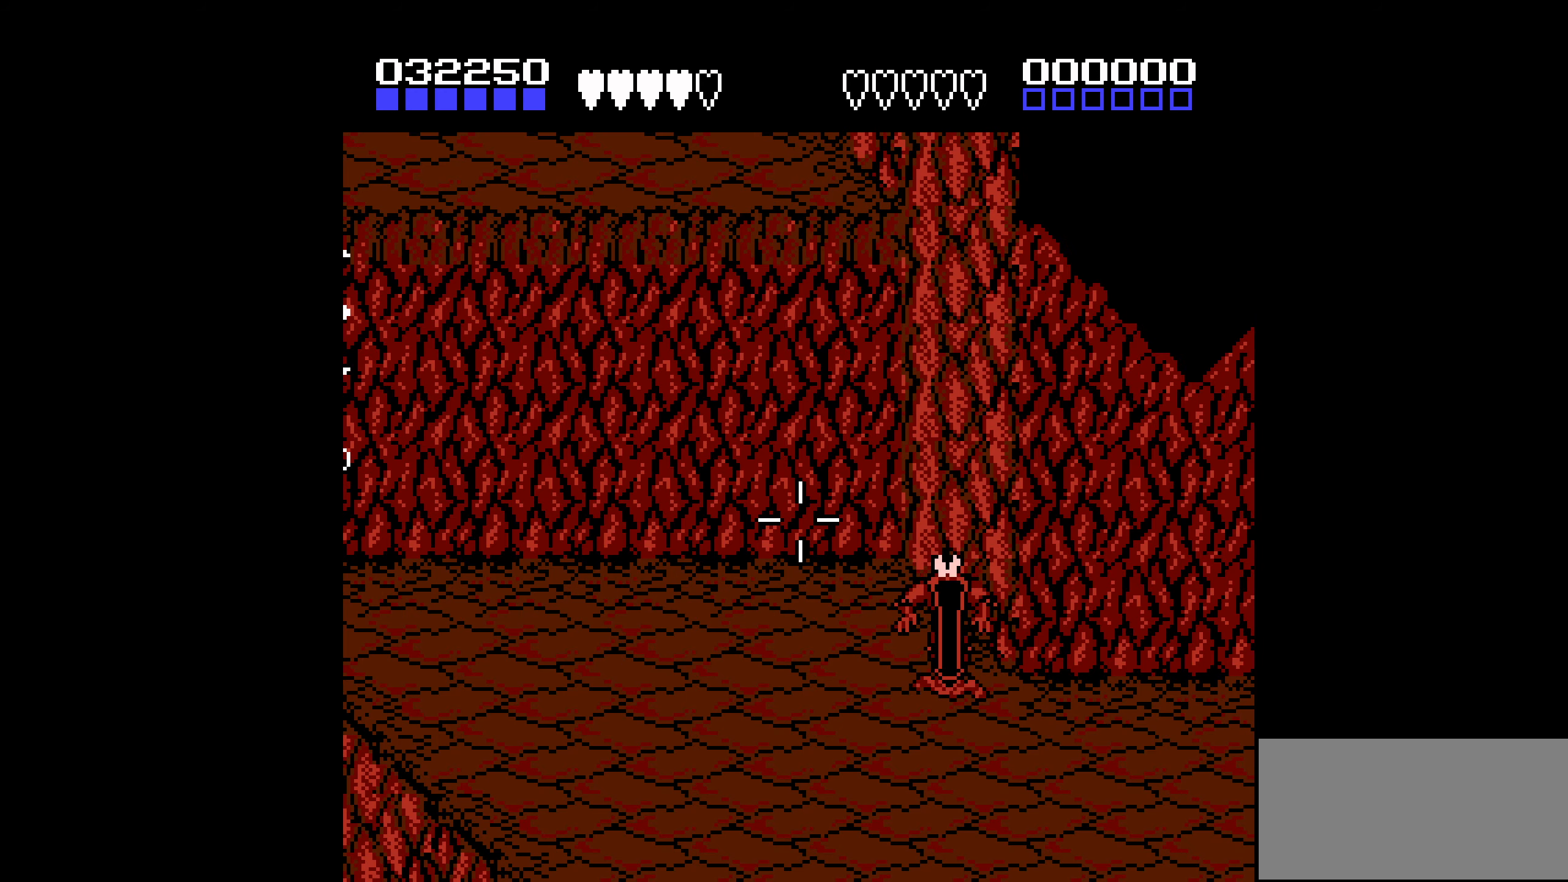
{"buttons": [], "events": []}
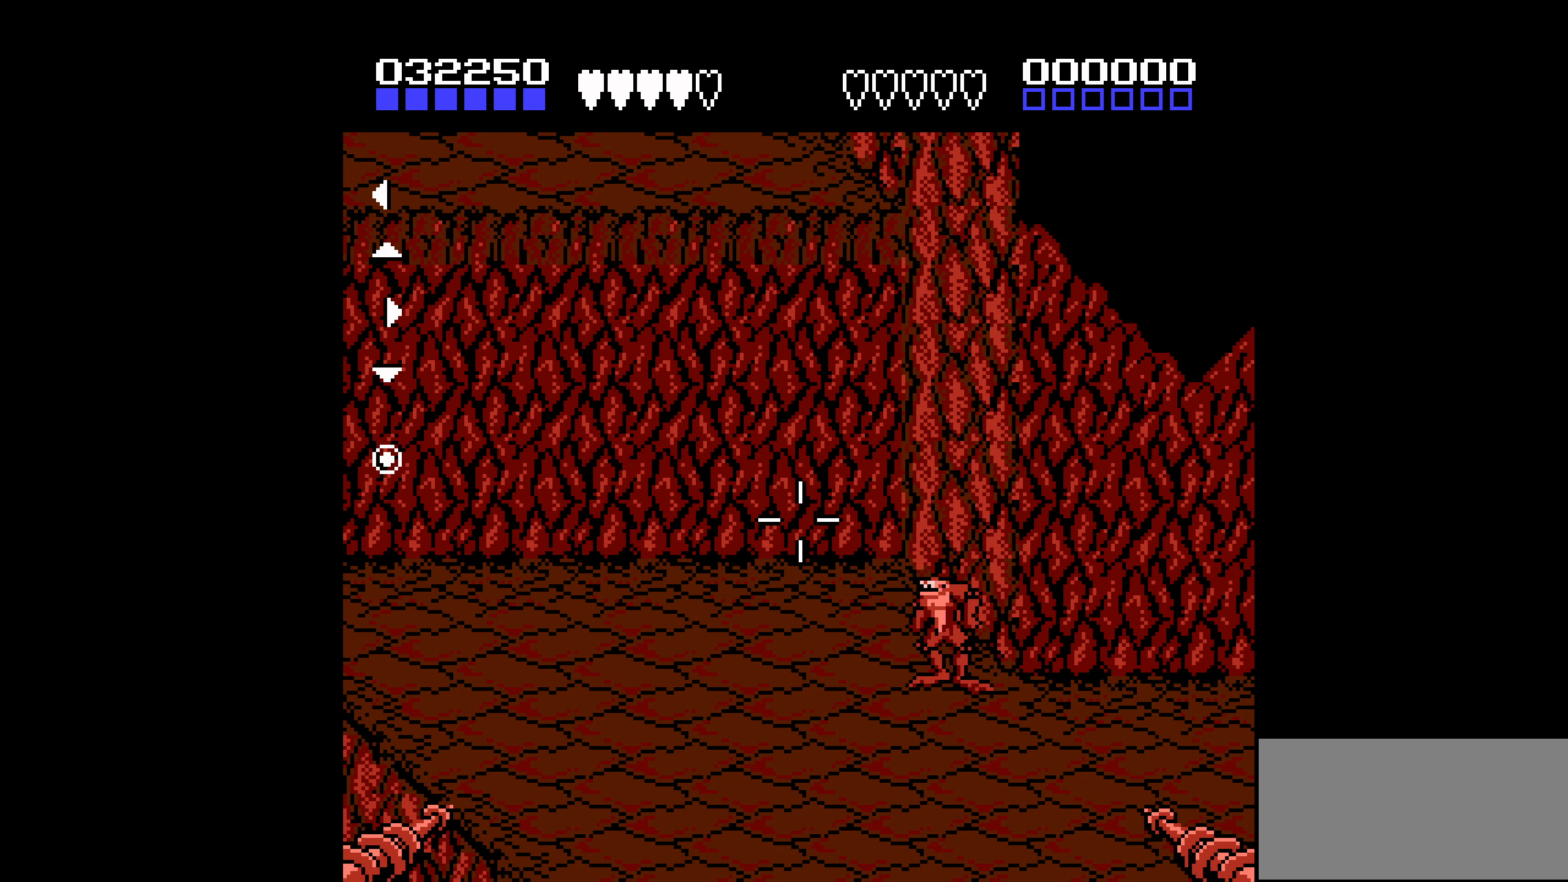
{"buttons": ["DPAD_LEFT"], "events": [[134, "DPAD_LEFT", "down"]]}
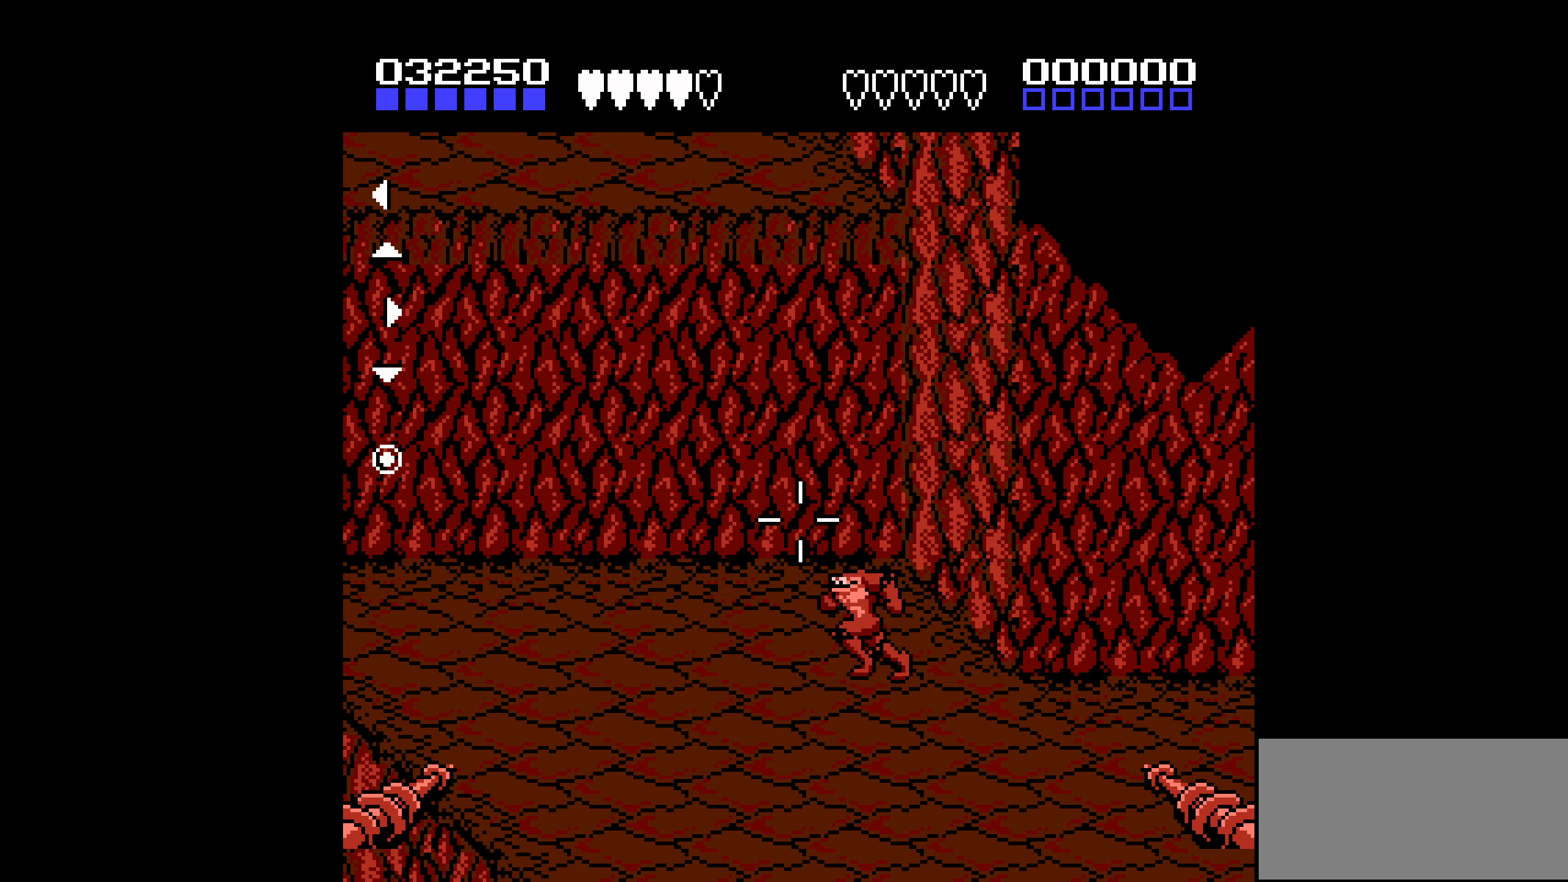
{"buttons": [], "events": [[367, "DPAD_LEFT", "up"]]}
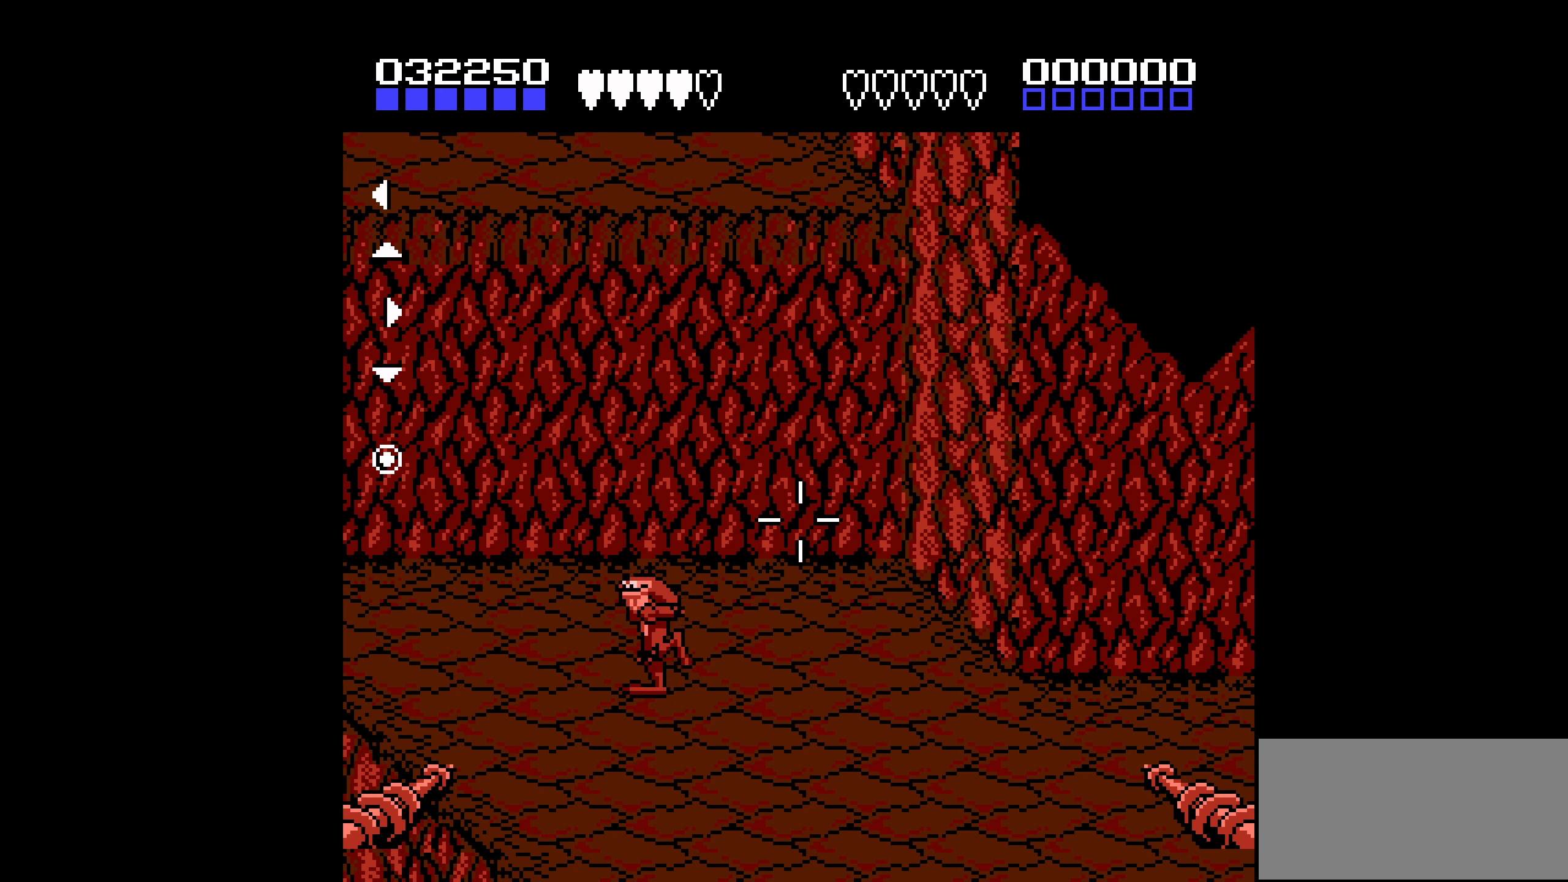
{"buttons": [], "events": []}
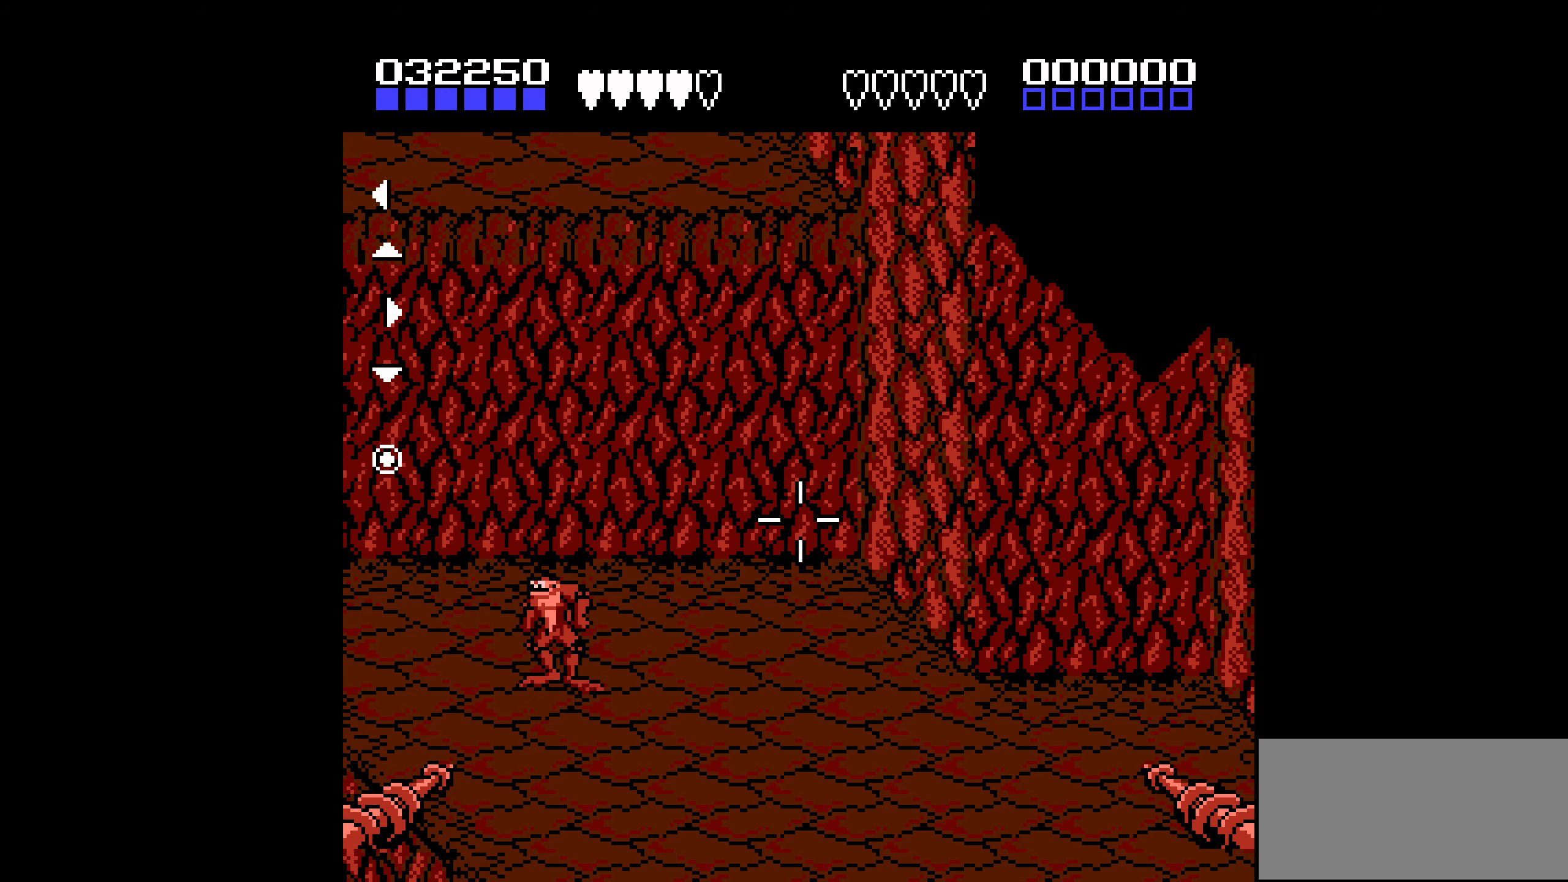
{"buttons": [], "events": [[50, "DPAD_RIGHT", "down"], [100, "DPAD_RIGHT", "up"]]}
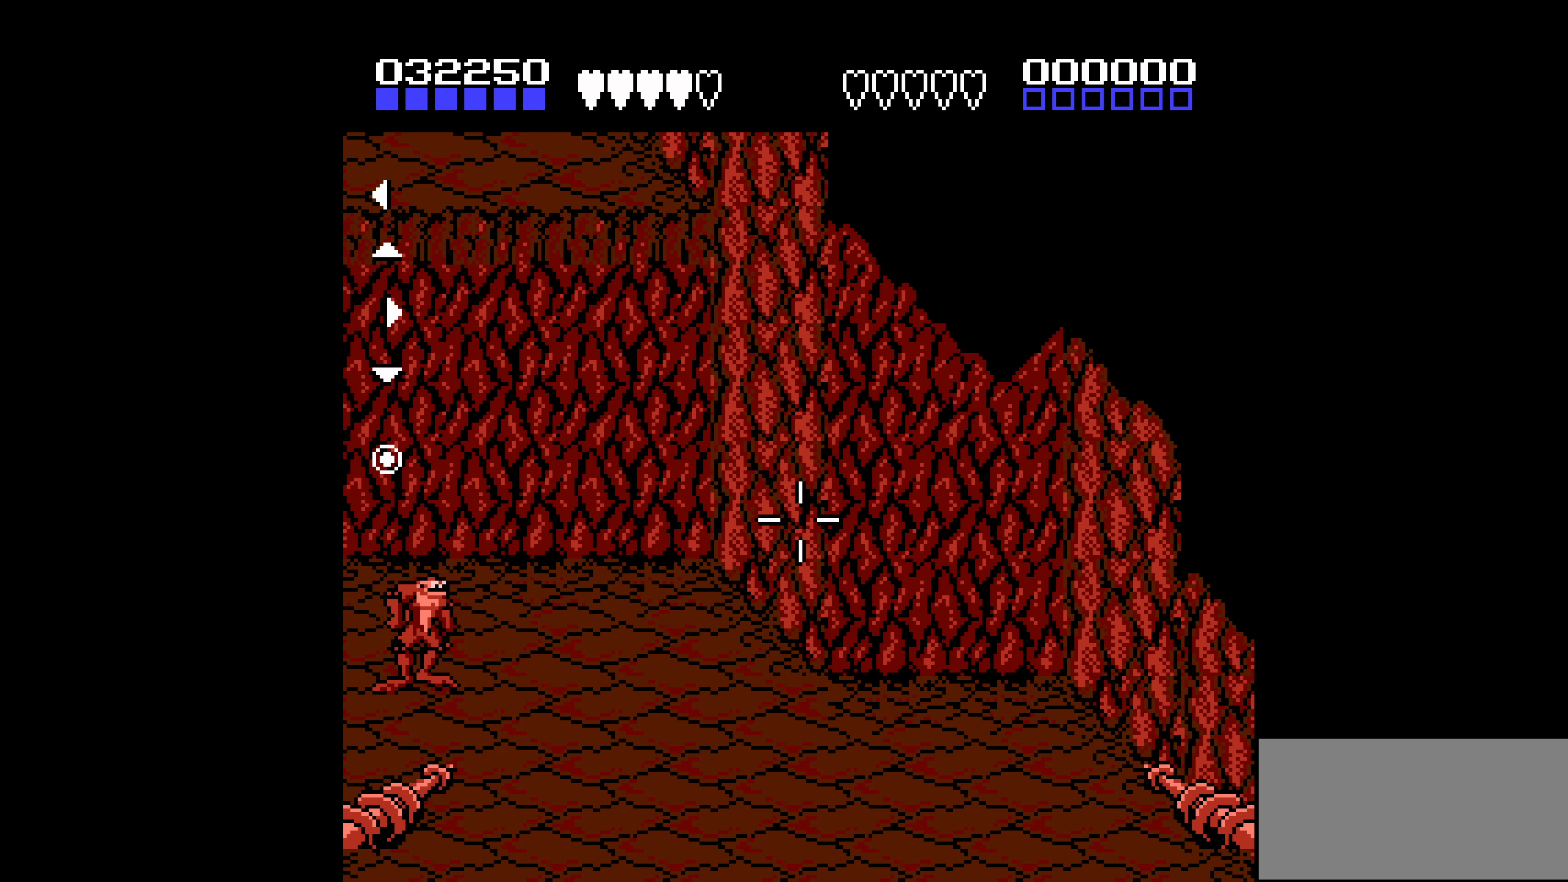
{"buttons": ["DPAD_DOWN"], "events": [[484, "DPAD_DOWN", "down"]]}
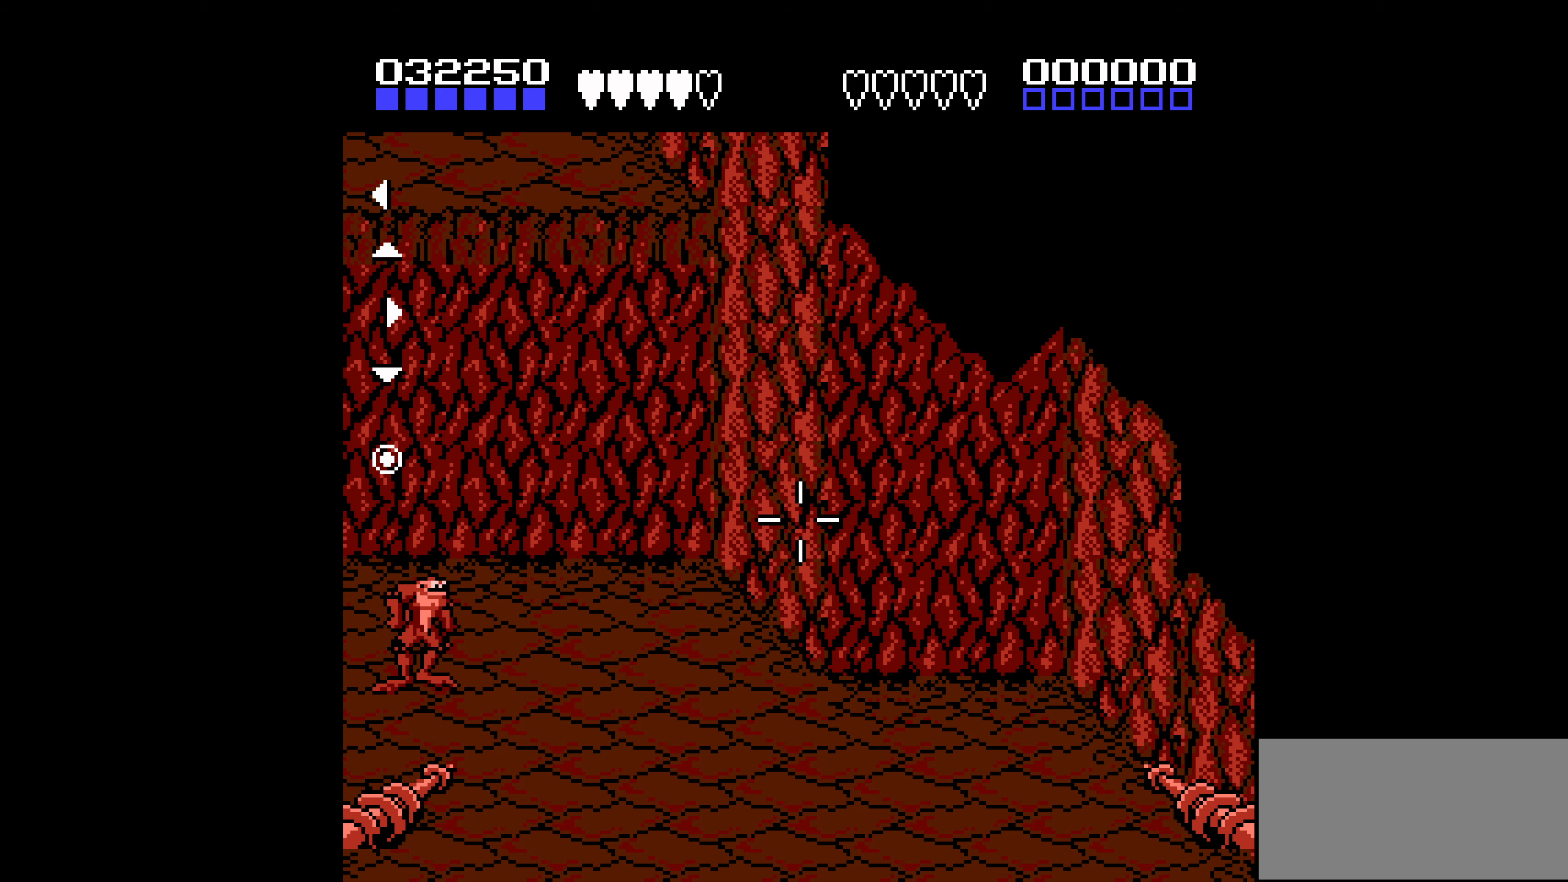
{"buttons": [], "events": [[150, "DPAD_DOWN", "up"]]}
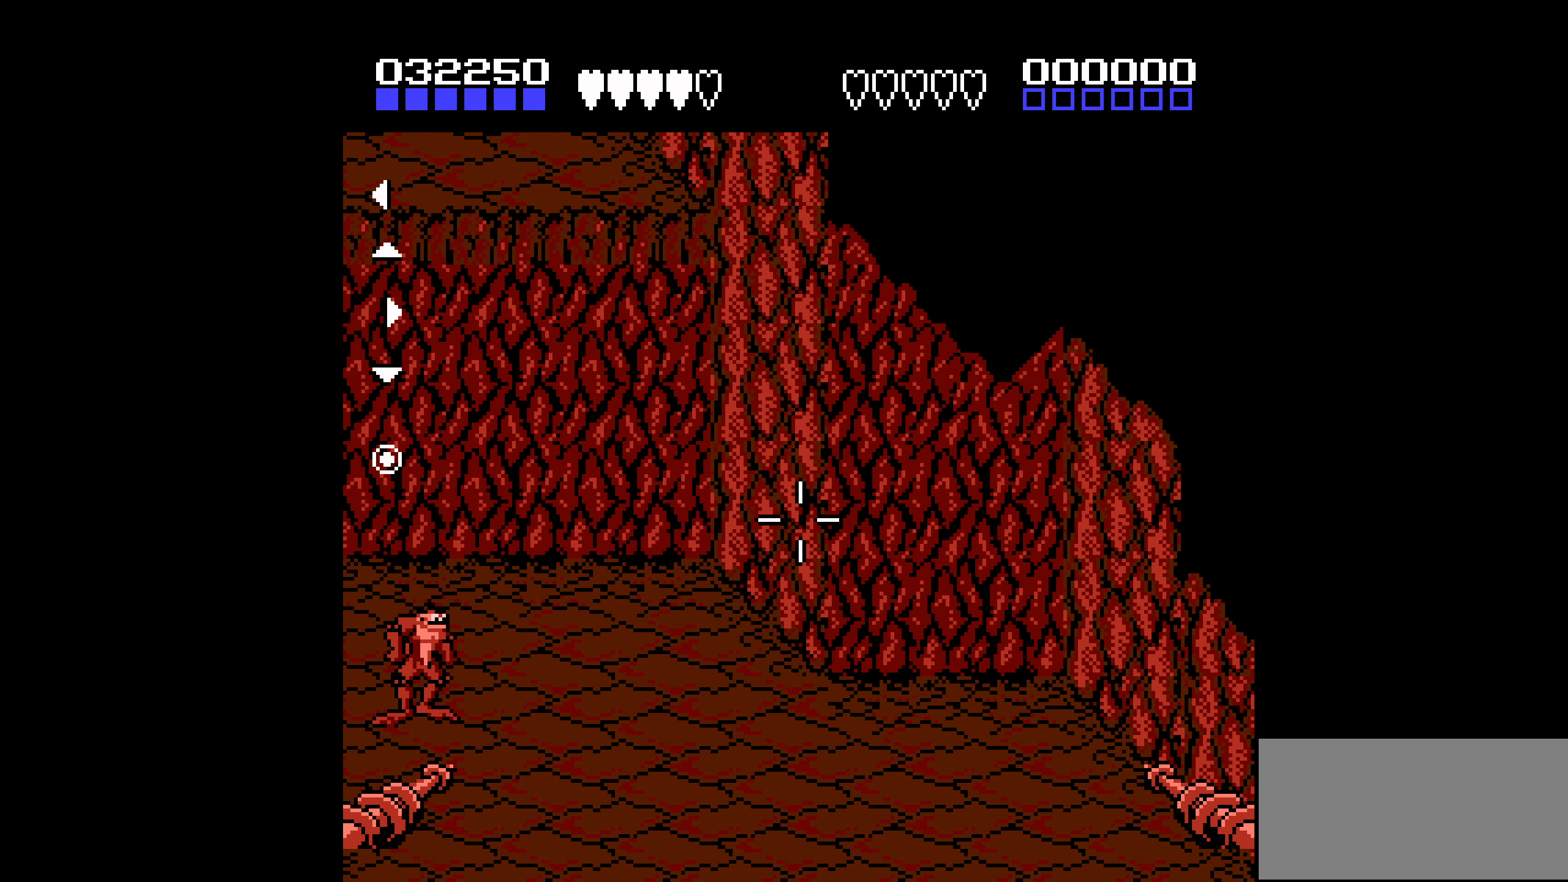
{"buttons": [], "events": [[100, "DPAD_RIGHT", "down"], [200, "DPAD_RIGHT", "up"]]}
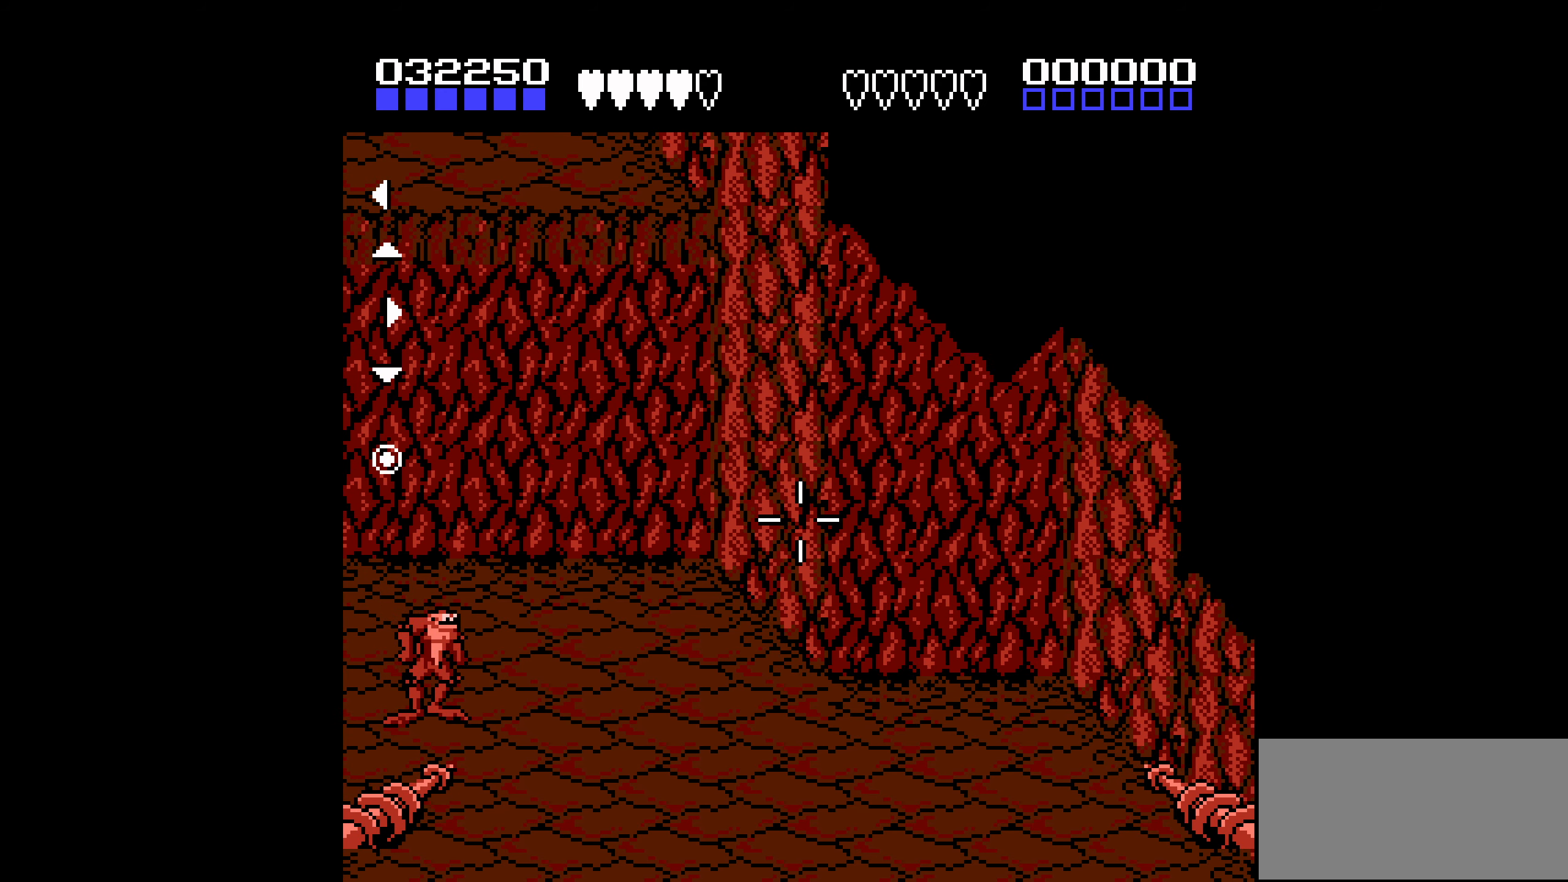
{"buttons": [], "events": []}
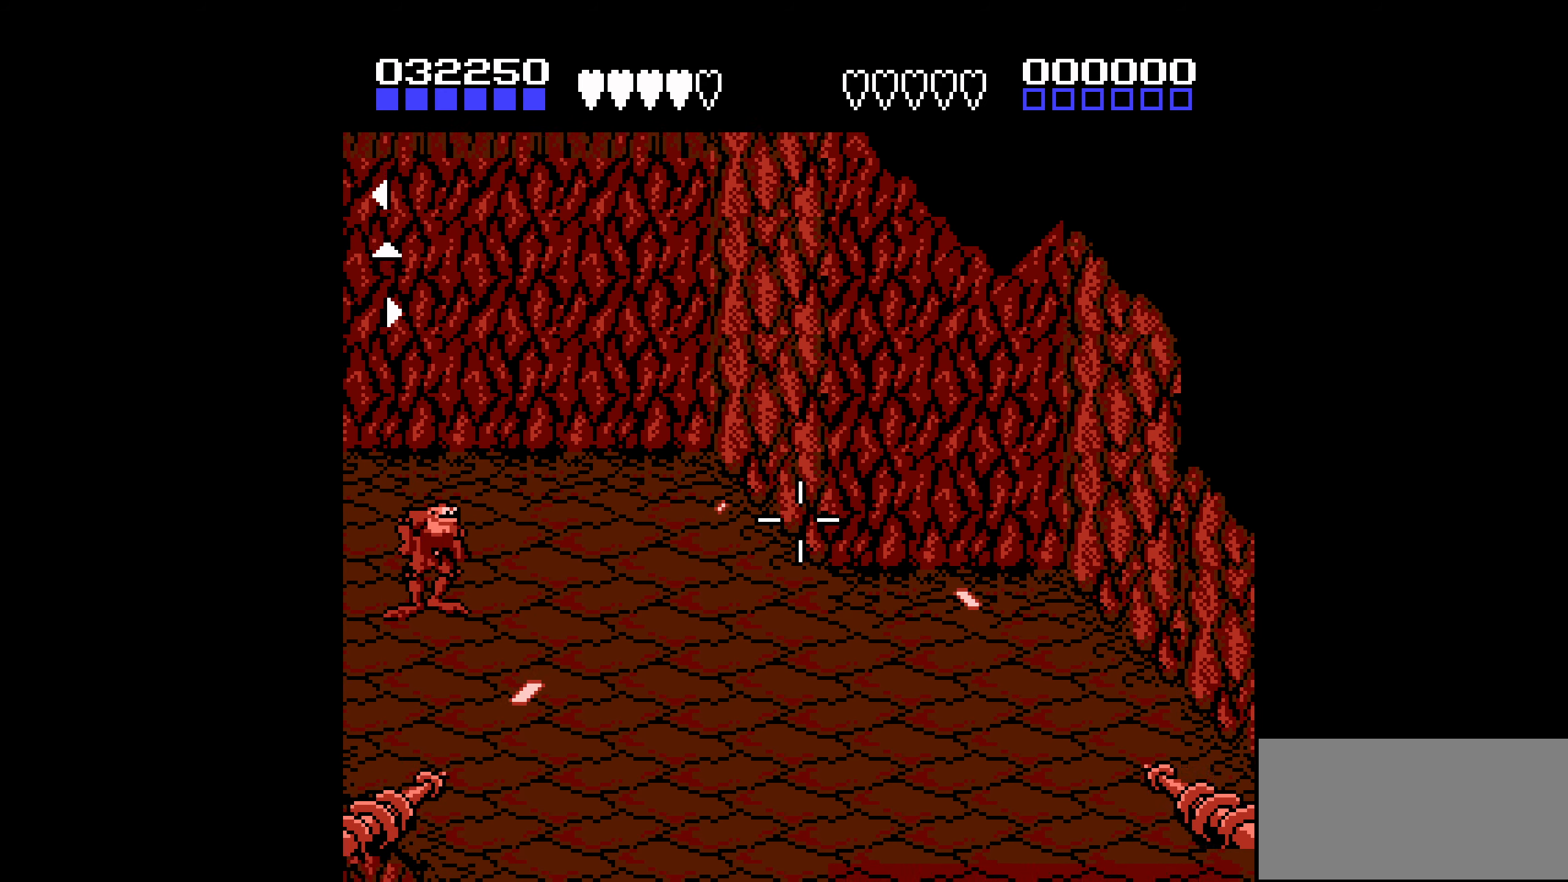
{"buttons": [], "events": [[234, "DPAD_RIGHT", "down"], [284, "DPAD_RIGHT", "up"]]}
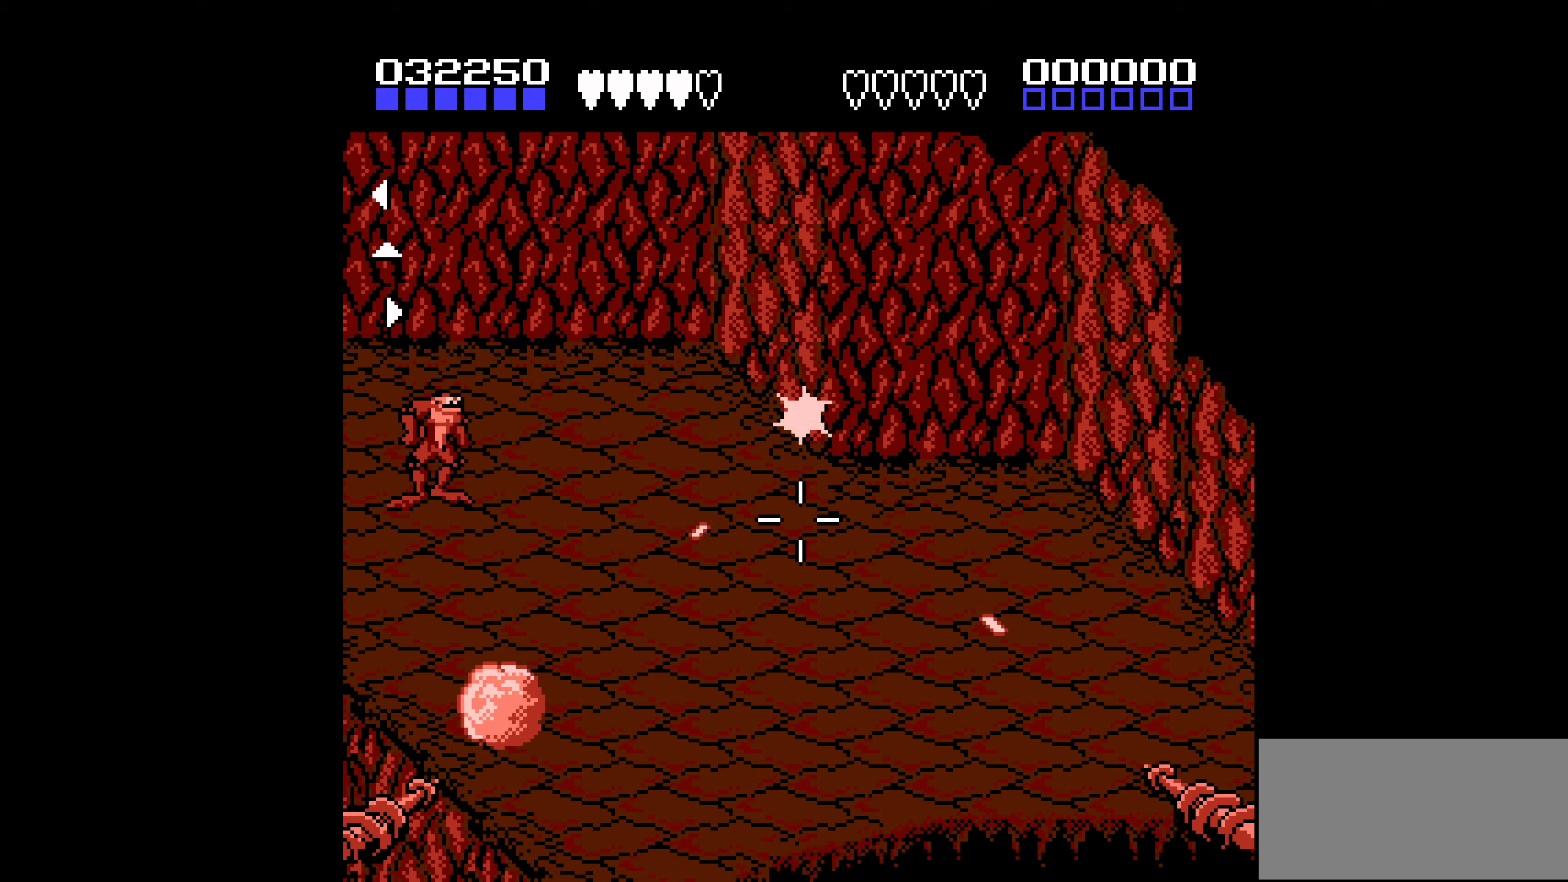
{"buttons": ["DPAD_RIGHT"], "events": [[16, "DPAD_RIGHT", "down"], [66, "DPAD_RIGHT", "up"], [133, "DPAD_RIGHT", "down"]]}
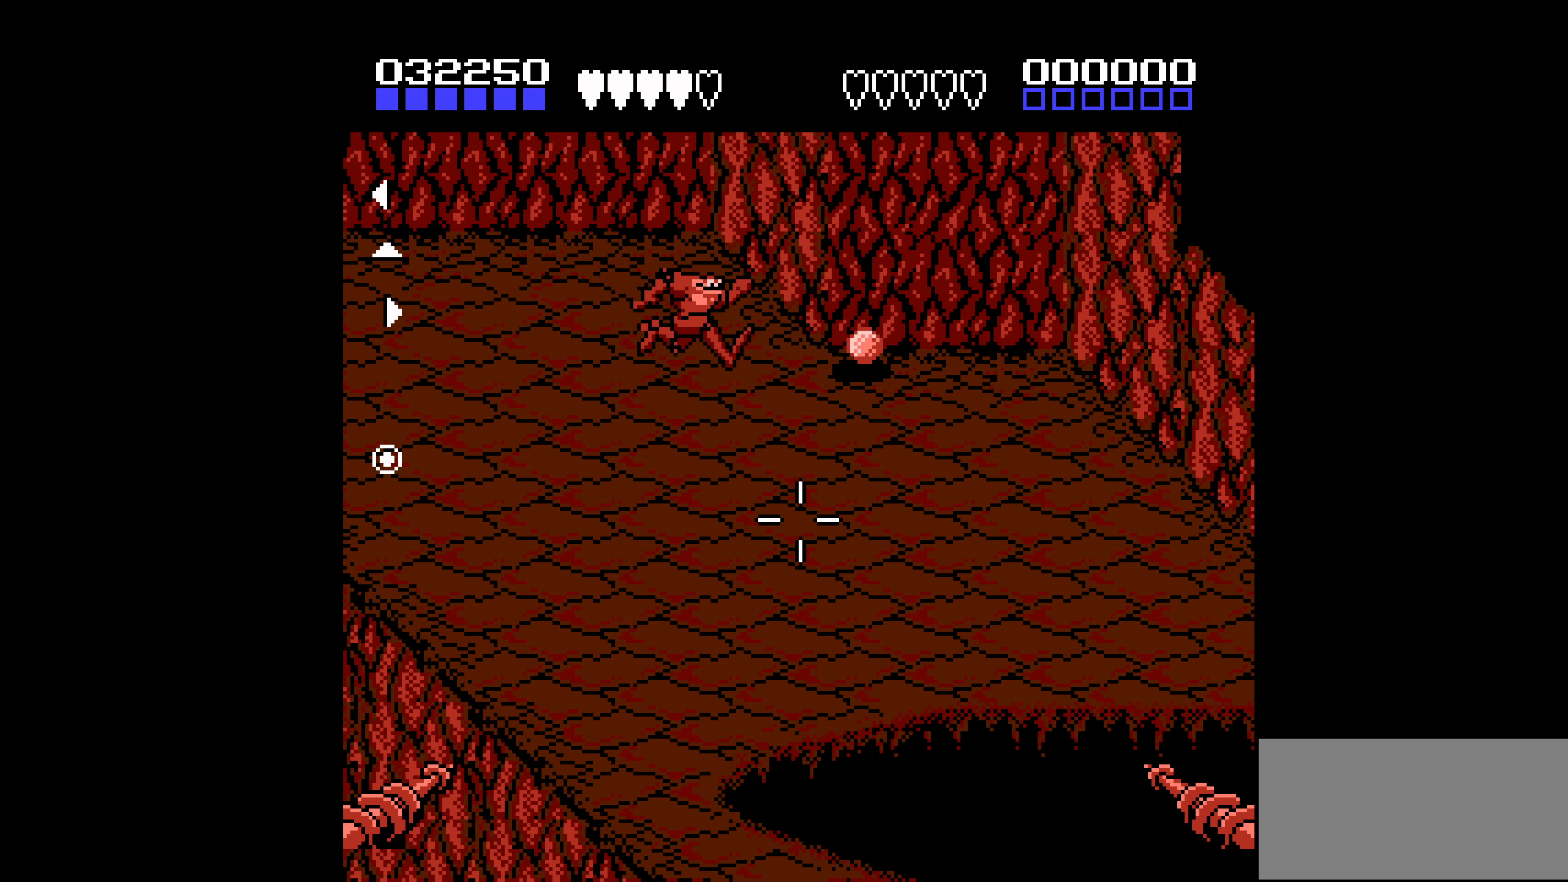
{"buttons": [], "events": [[150, "DPAD_UP", "down"], [350, "B", "down"], [416, "DPAD_UP", "up"], [466, "DPAD_RIGHT", "up"], [500, "B", "up"]]}